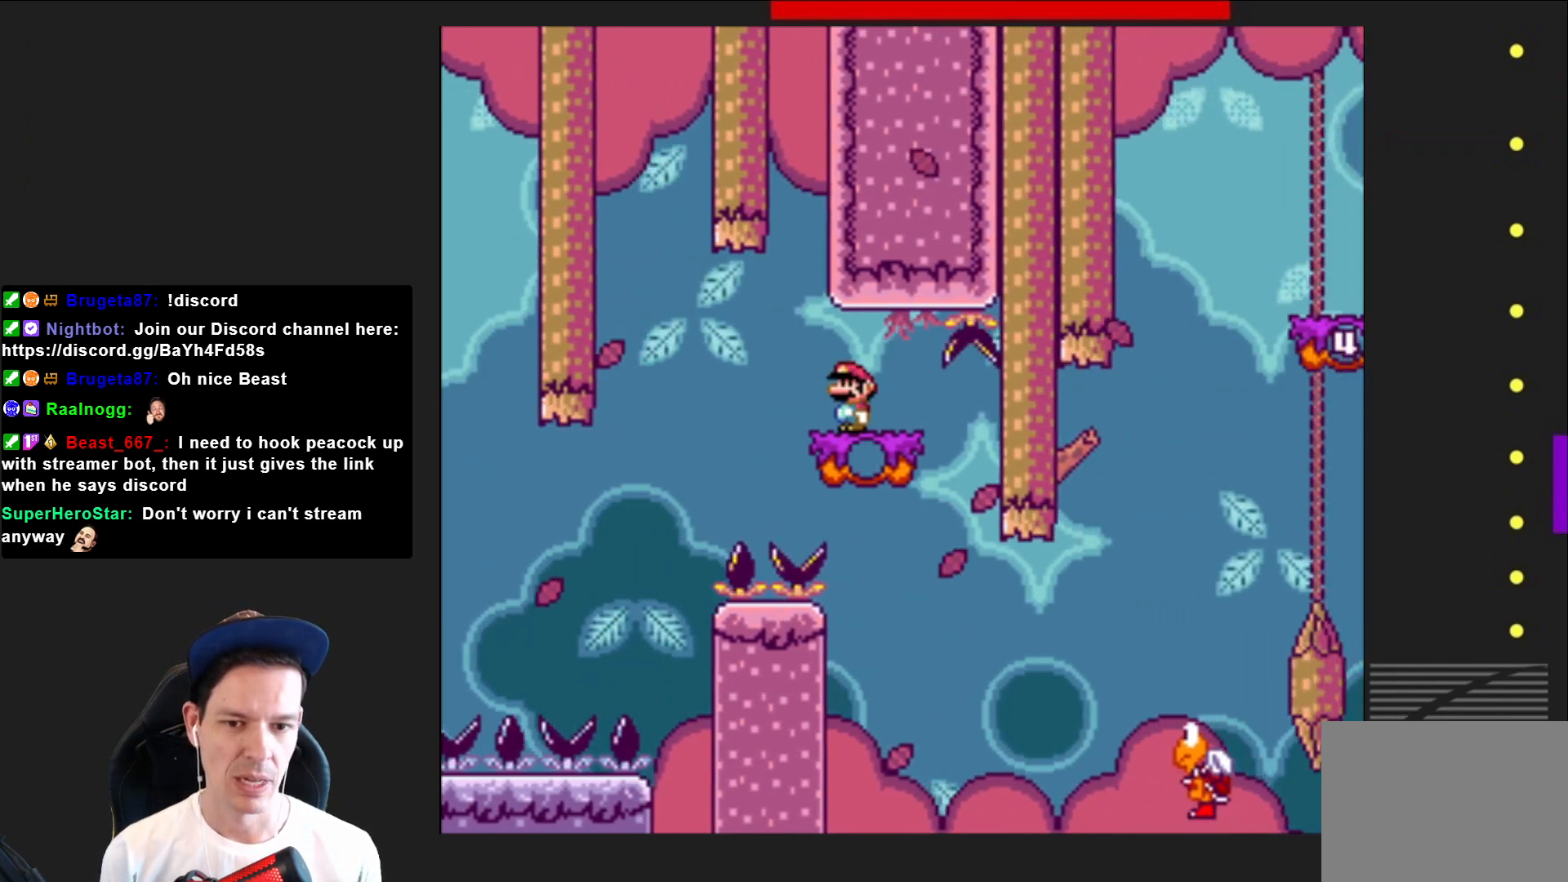
Gameplay with a controller (PlayStation layout); each line is a JSON object with the inputs held at the frame after it. "events" lists button and stick changes between this image and that frame as [ms after this image, input, new state], when the widget could be followed in between. Not read: L3 R3 left_stick.
{"buttons": ["SQUARE", "DPAD_RIGHT"], "right_stick": "center", "events": [[367, "DPAD_RIGHT", "down"]]}
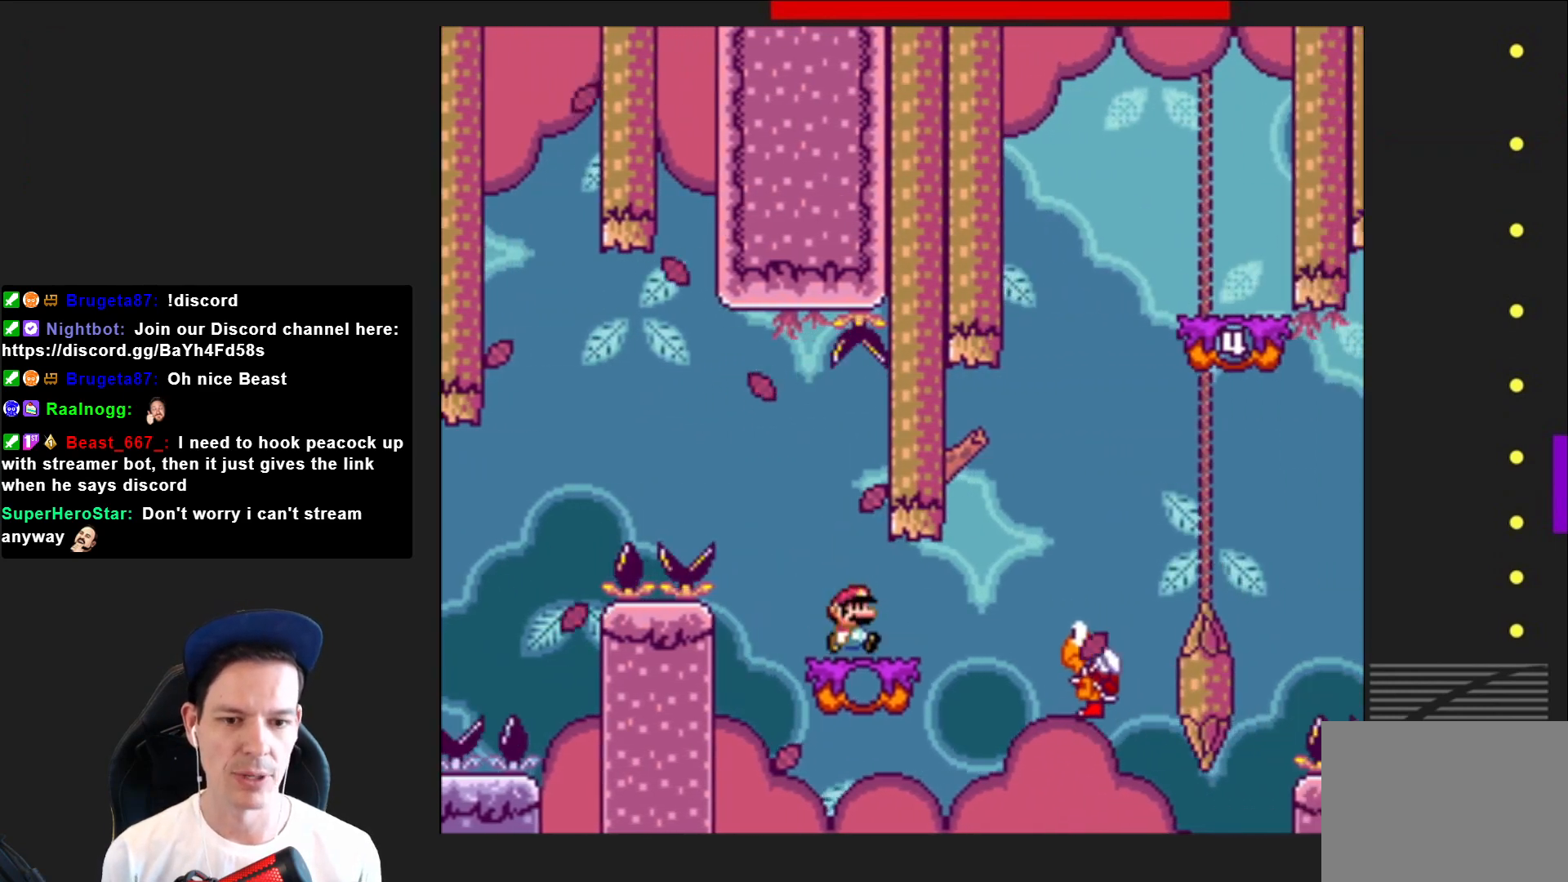
{"buttons": ["CROSS", "SQUARE", "DPAD_LEFT"], "right_stick": "center", "events": [[67, "CROSS", "down"], [334, "DPAD_RIGHT", "up"], [501, "DPAD_LEFT", "down"]]}
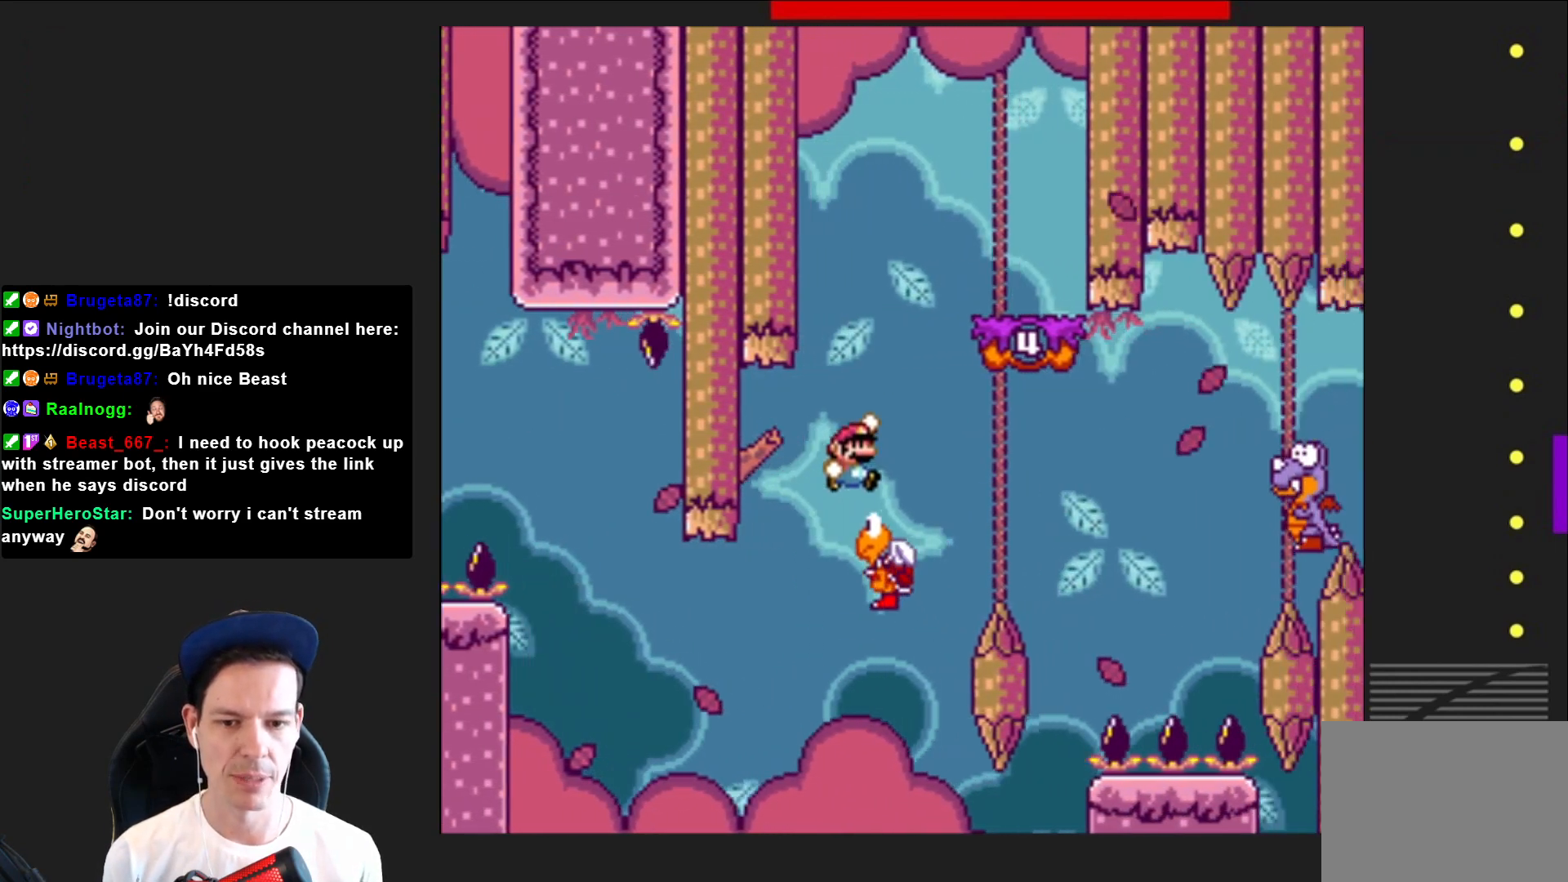
{"buttons": ["CROSS", "SQUARE"], "right_stick": "center", "events": [[100, "DPAD_LEFT", "up"], [267, "DPAD_RIGHT", "down"], [467, "DPAD_RIGHT", "up"]]}
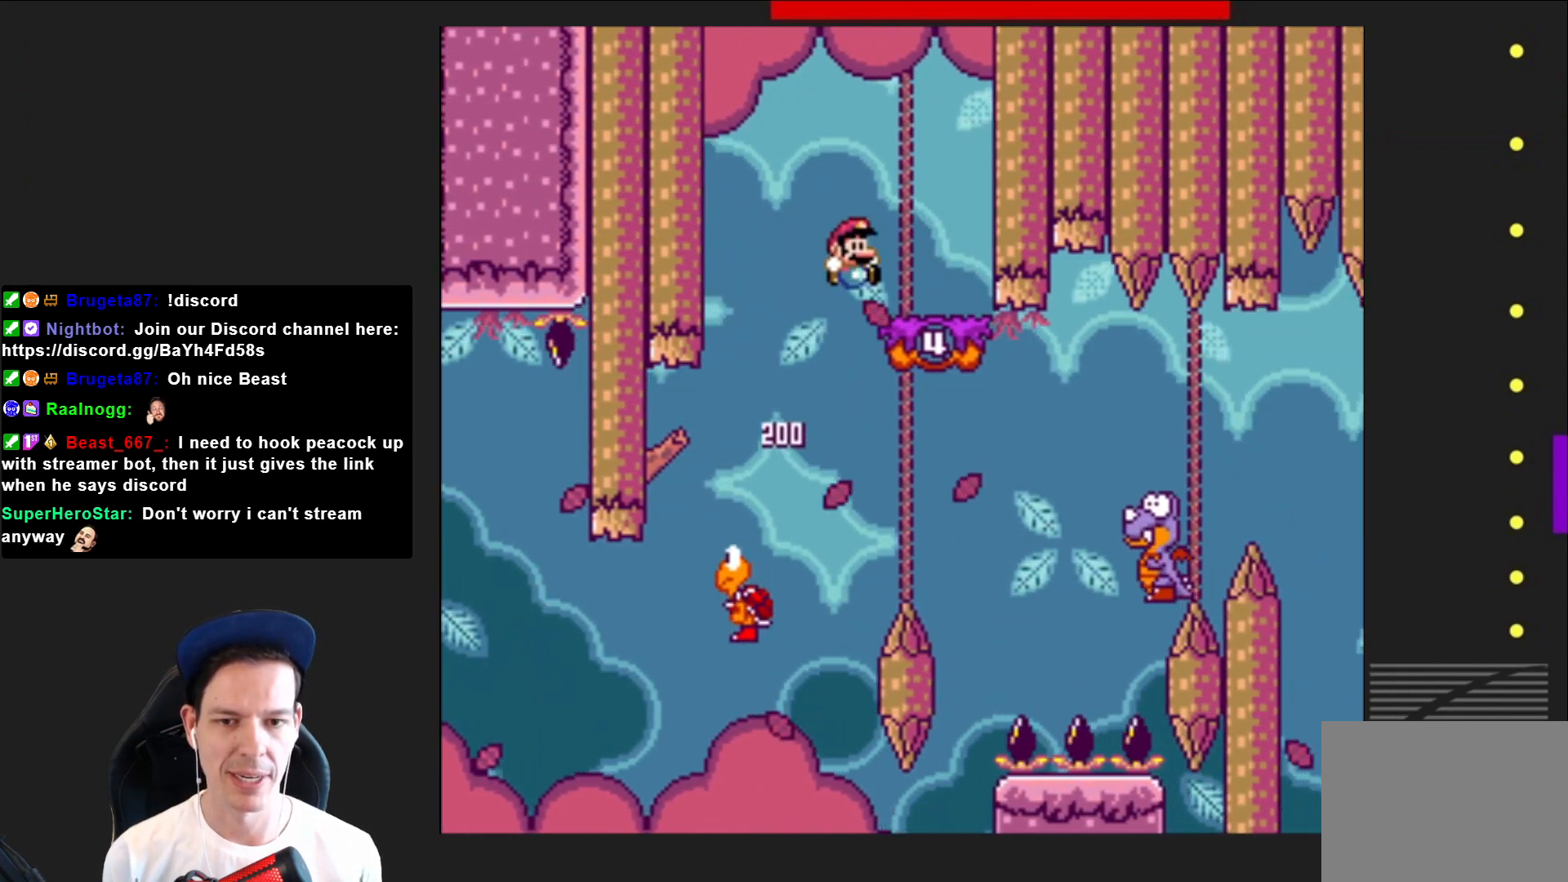
{"buttons": ["CROSS", "SQUARE", "DPAD_LEFT"], "right_stick": "center", "events": [[67, "CROSS", "up"], [134, "DPAD_LEFT", "down"], [301, "DPAD_LEFT", "up"], [434, "CROSS", "down"], [467, "DPAD_LEFT", "down"]]}
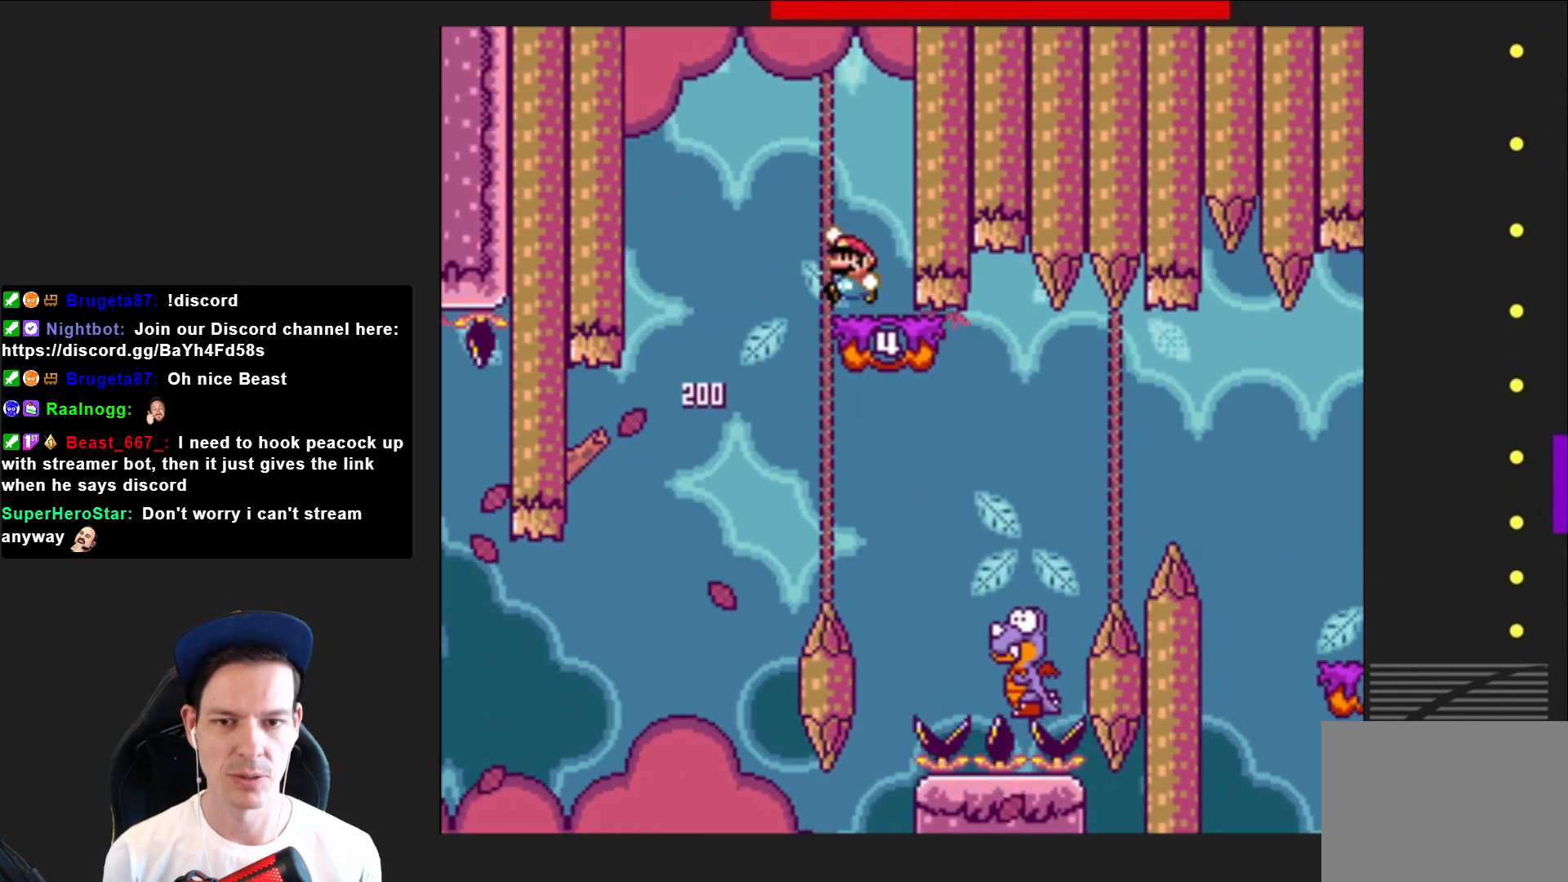
{"buttons": ["SQUARE", "DPAD_RIGHT"], "right_stick": "center", "events": [[67, "CROSS", "up"], [67, "DPAD_LEFT", "up"], [267, "DPAD_RIGHT", "down"]]}
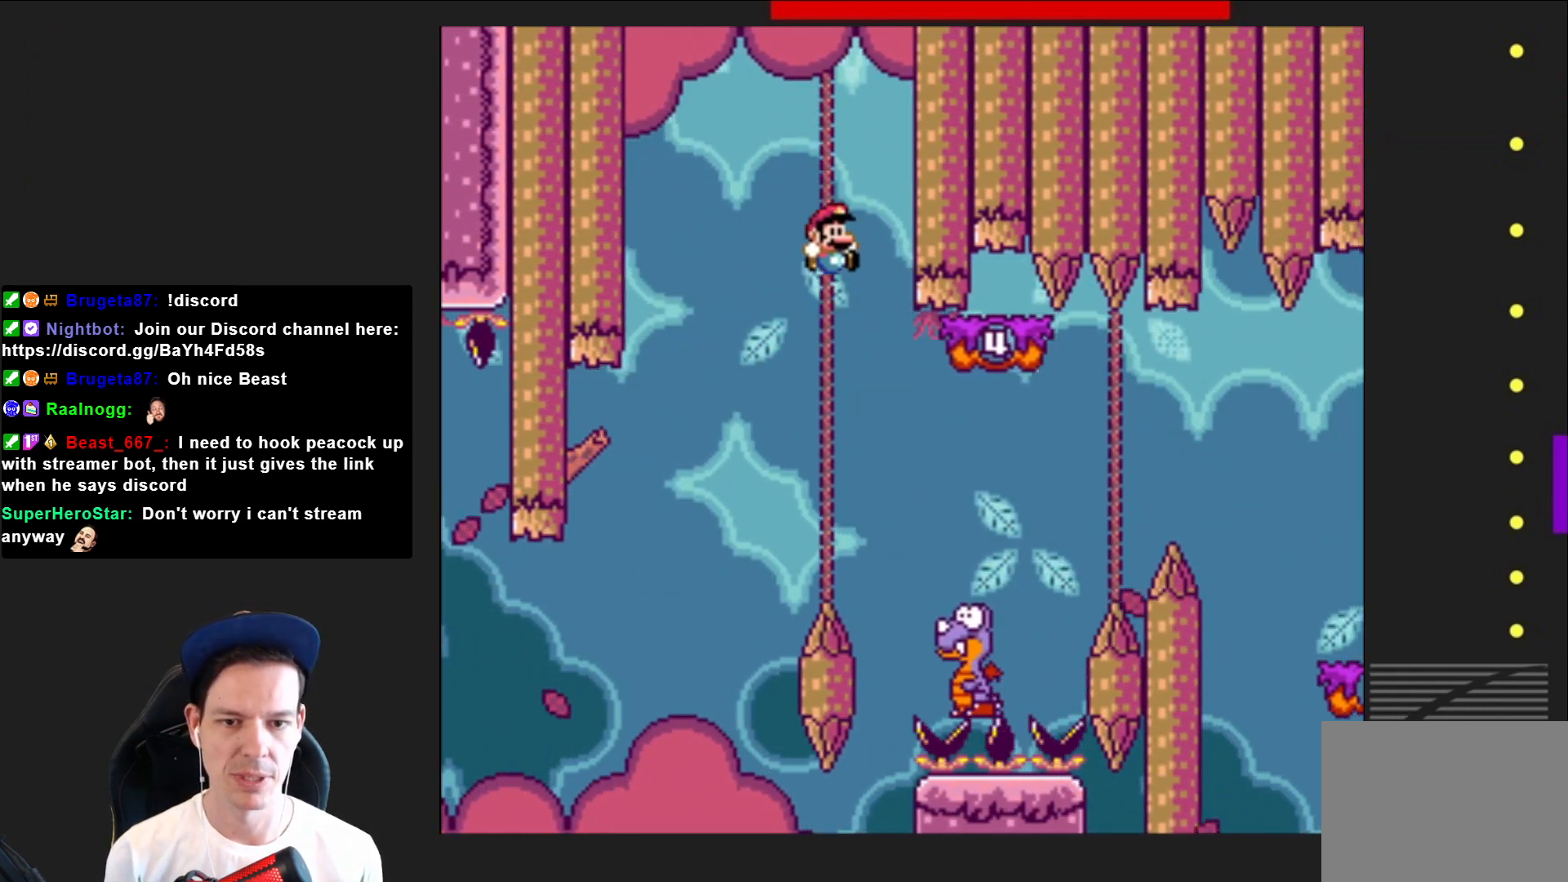
{"buttons": ["SQUARE", "DPAD_RIGHT"], "right_stick": "center", "events": [[134, "CROSS", "down"], [501, "CROSS", "up"]]}
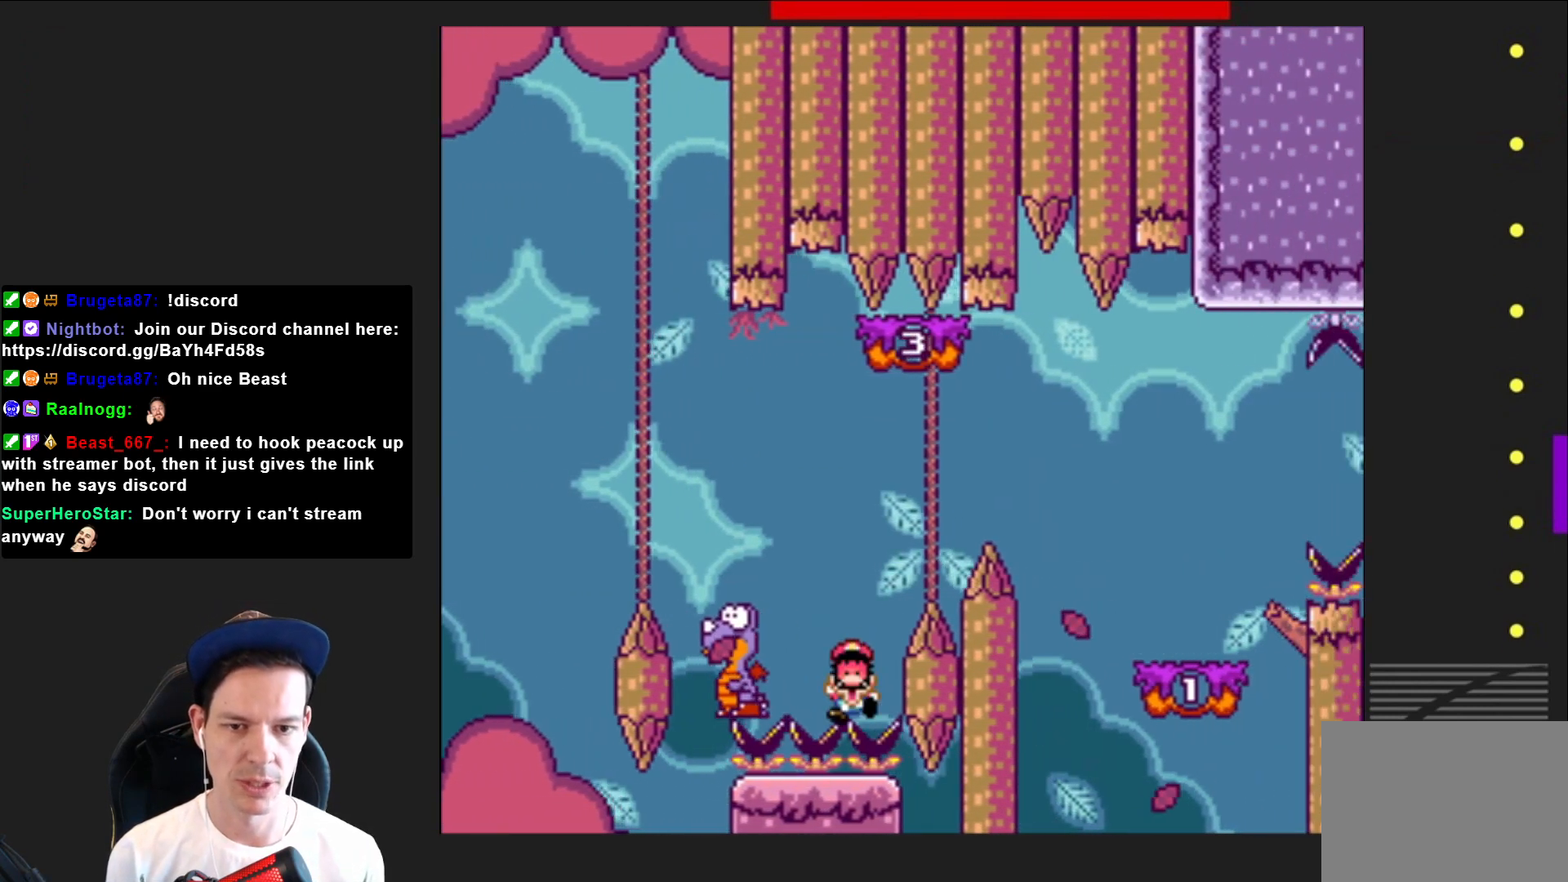
{"buttons": [], "right_stick": "center", "events": [[233, "DPAD_RIGHT", "up"], [300, "SQUARE", "up"], [367, "CROSS", "down"], [500, "CROSS", "up"]]}
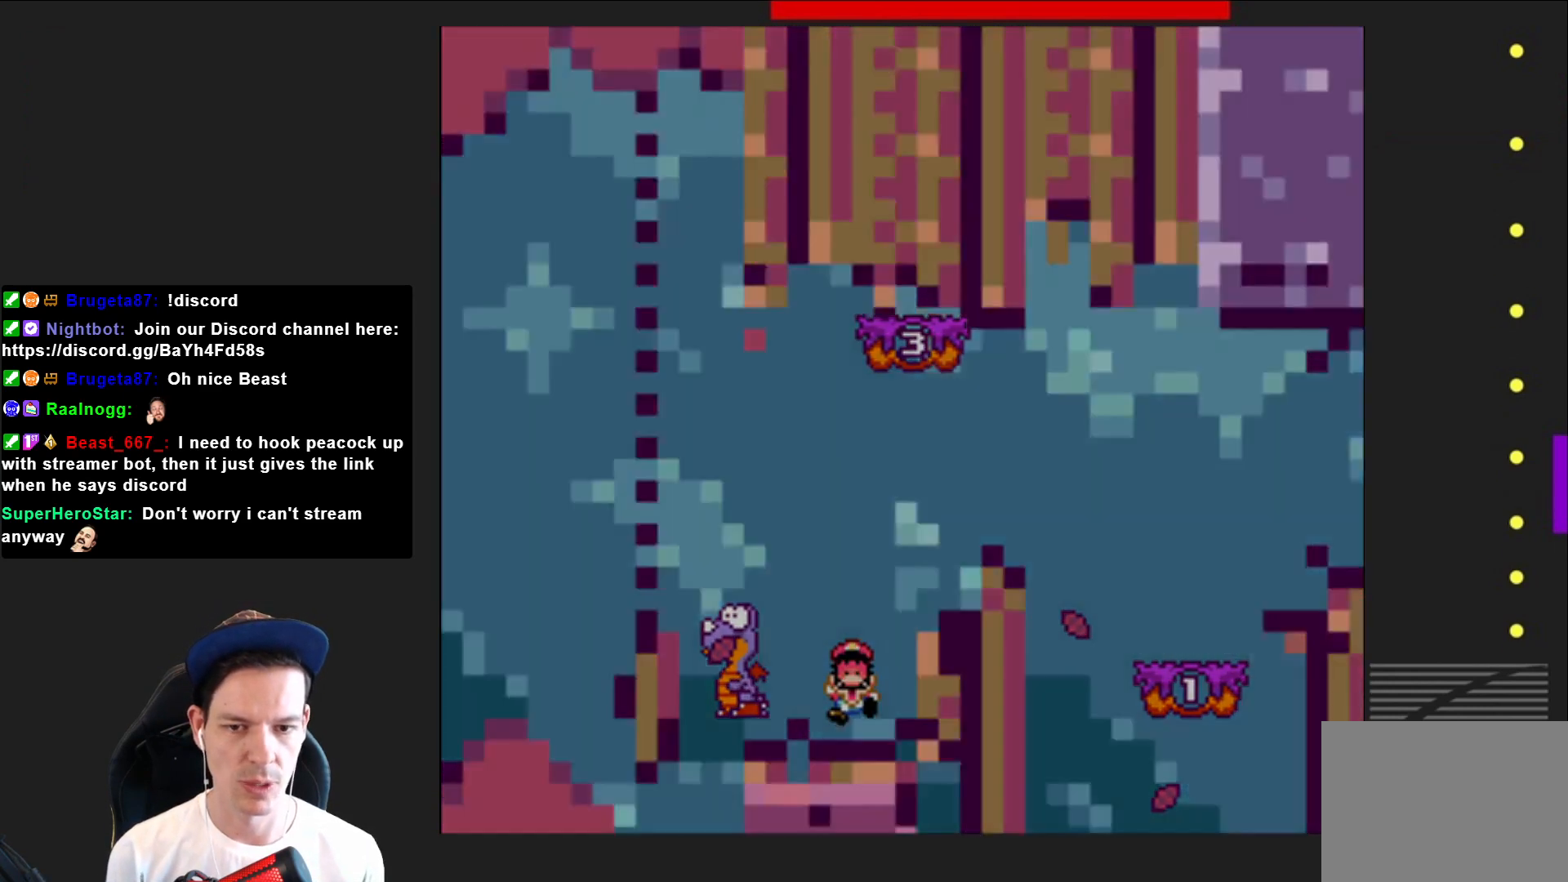
{"buttons": ["CROSS"], "right_stick": "center", "events": [[100, "CROSS", "down"], [200, "CROSS", "up"], [267, "CROSS", "down"], [367, "CROSS", "up"], [467, "CROSS", "down"]]}
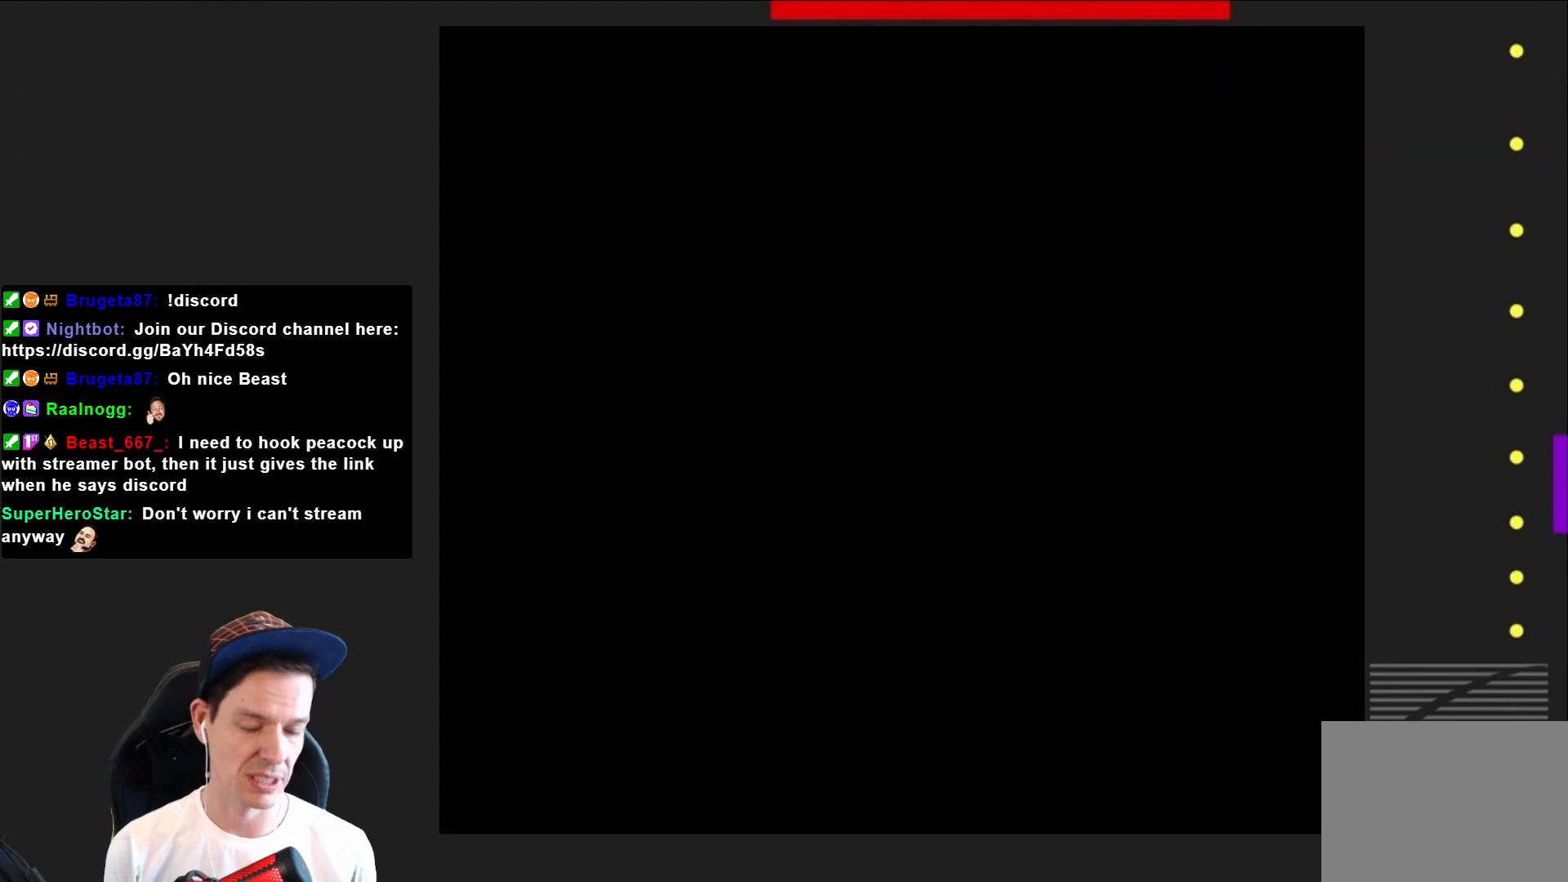
{"buttons": ["CROSS"], "right_stick": "center", "events": [[100, "CROSS", "up"], [200, "CROSS", "down"], [333, "CROSS", "up"], [467, "CROSS", "down"]]}
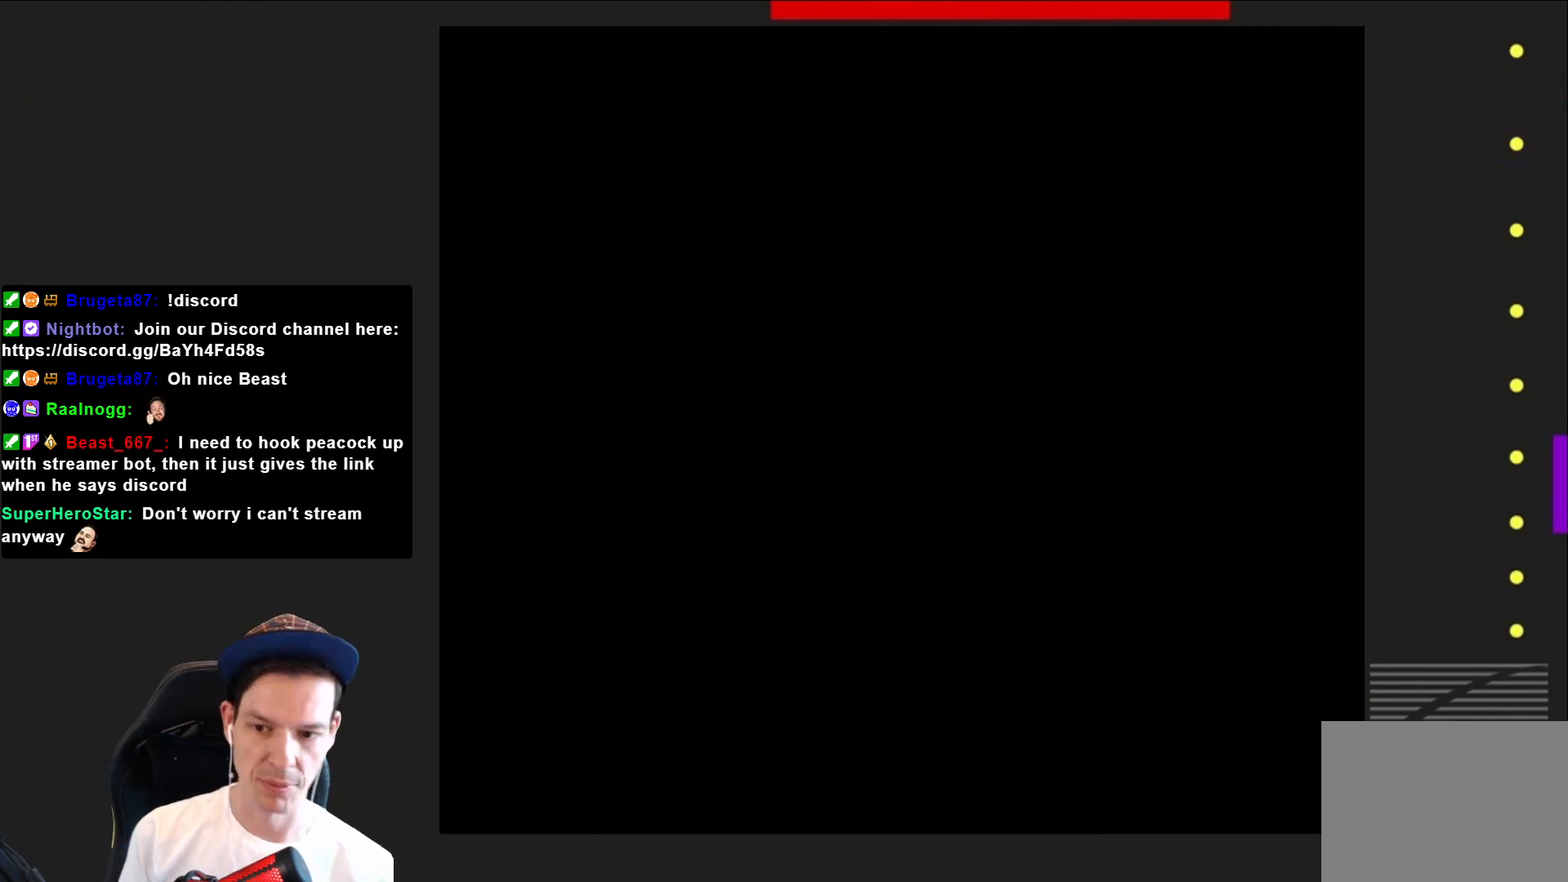
{"buttons": ["SQUARE"], "right_stick": "center", "events": [[100, "CROSS", "up"], [267, "SQUARE", "down"]]}
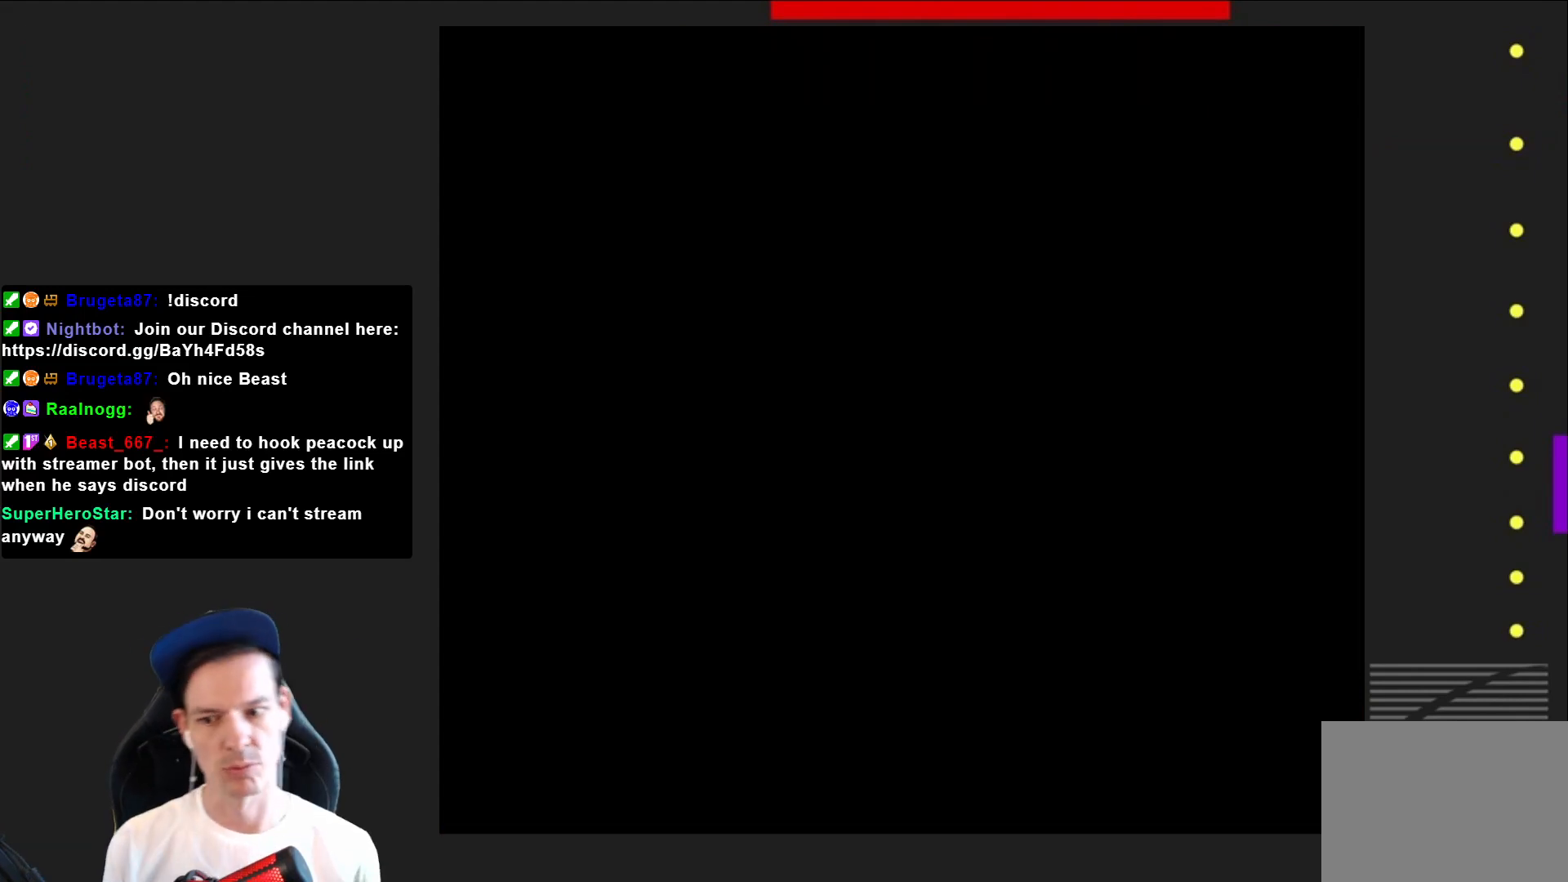
{"buttons": ["SQUARE"], "right_stick": "center", "events": []}
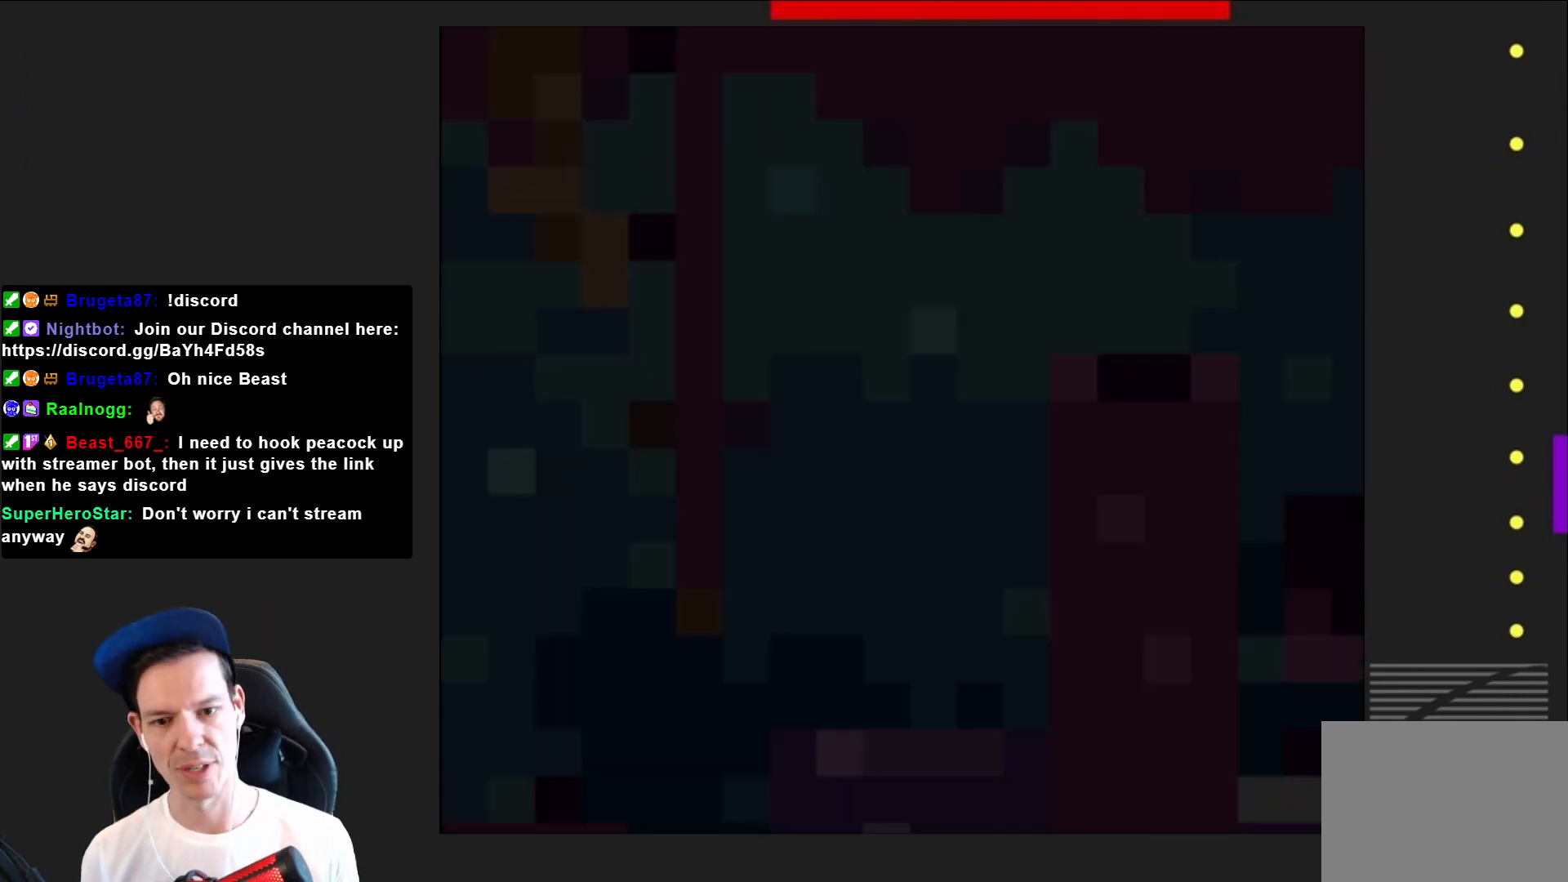
{"buttons": ["CROSS", "SQUARE", "DPAD_RIGHT"], "right_stick": "center", "events": [[67, "DPAD_RIGHT", "down"], [501, "CROSS", "down"]]}
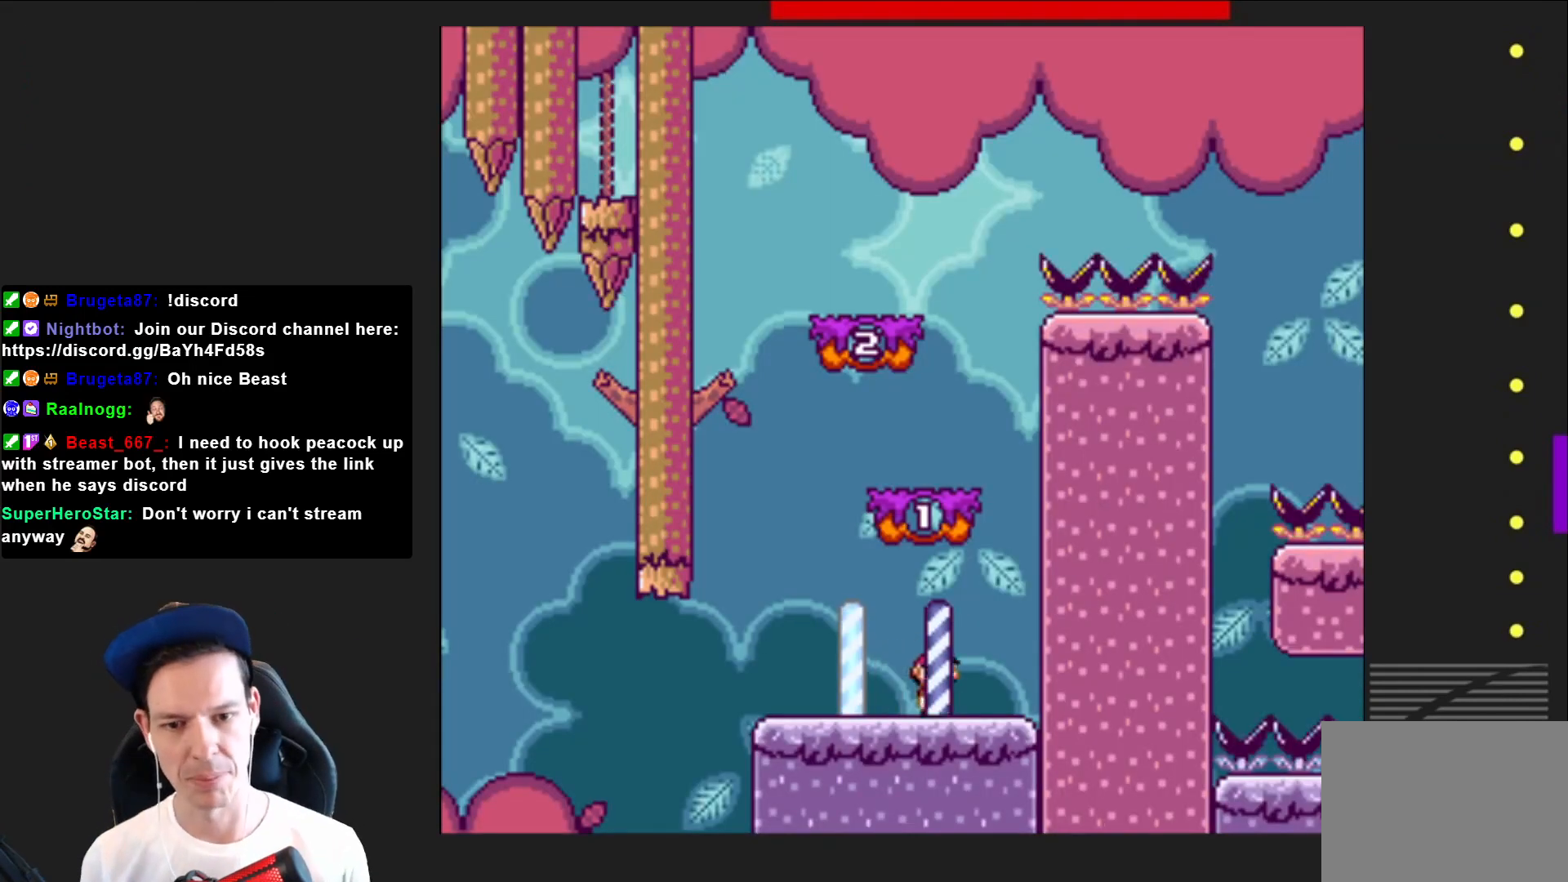
{"buttons": ["SQUARE", "DPAD_LEFT"], "right_stick": "center", "events": [[67, "DPAD_RIGHT", "up"], [167, "DPAD_LEFT", "down"], [333, "CROSS", "up"]]}
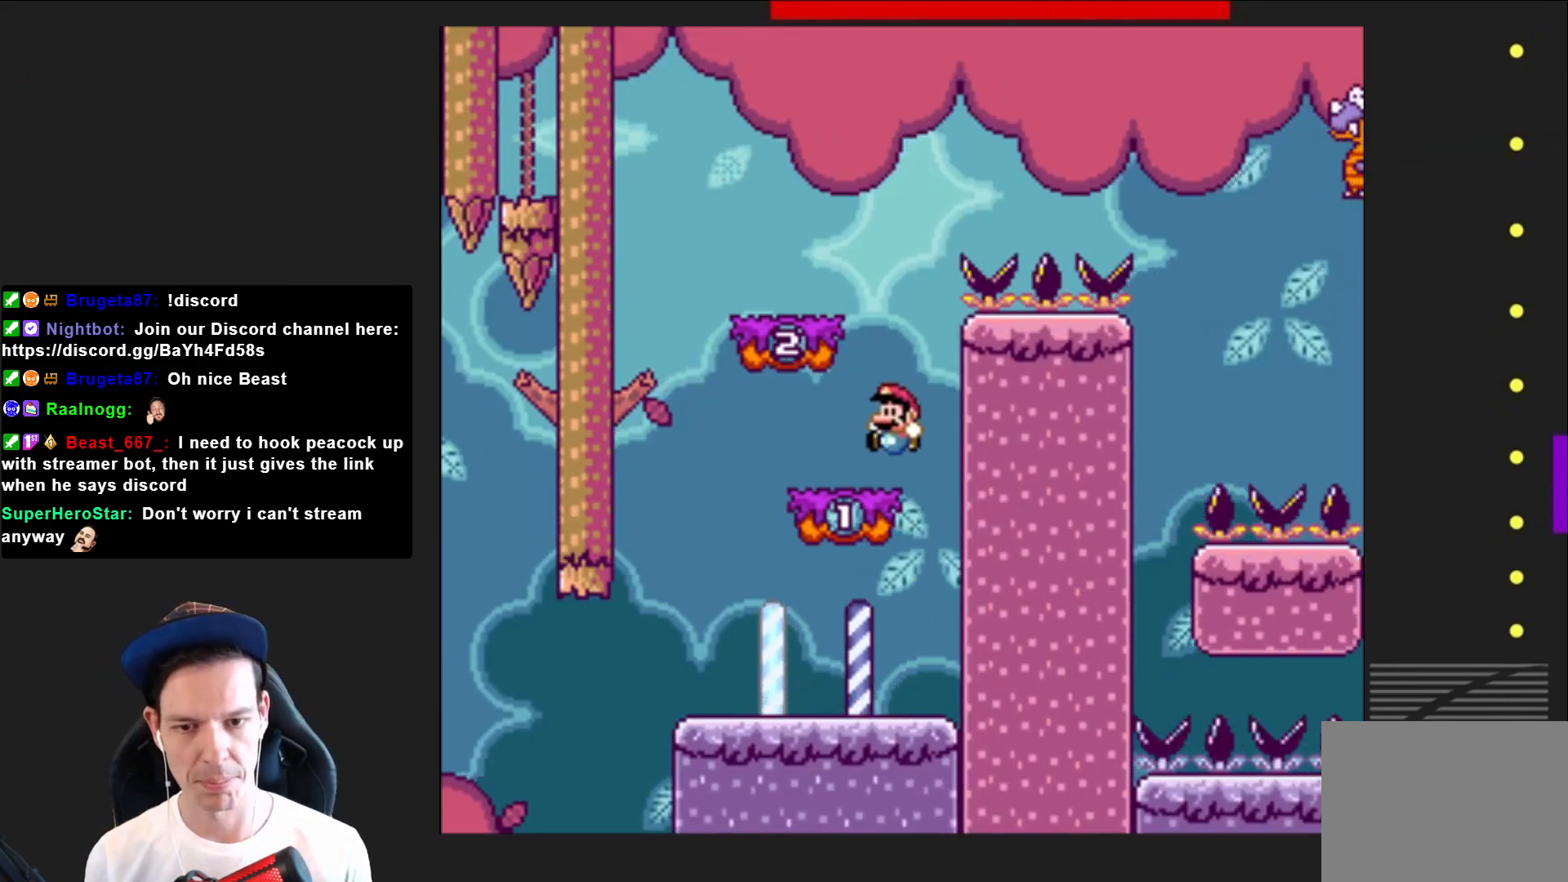
{"buttons": ["SQUARE", "DPAD_RIGHT"], "right_stick": "center", "events": [[134, "CROSS", "down"], [167, "DPAD_LEFT", "up"], [267, "CROSS", "up"], [301, "DPAD_RIGHT", "down"]]}
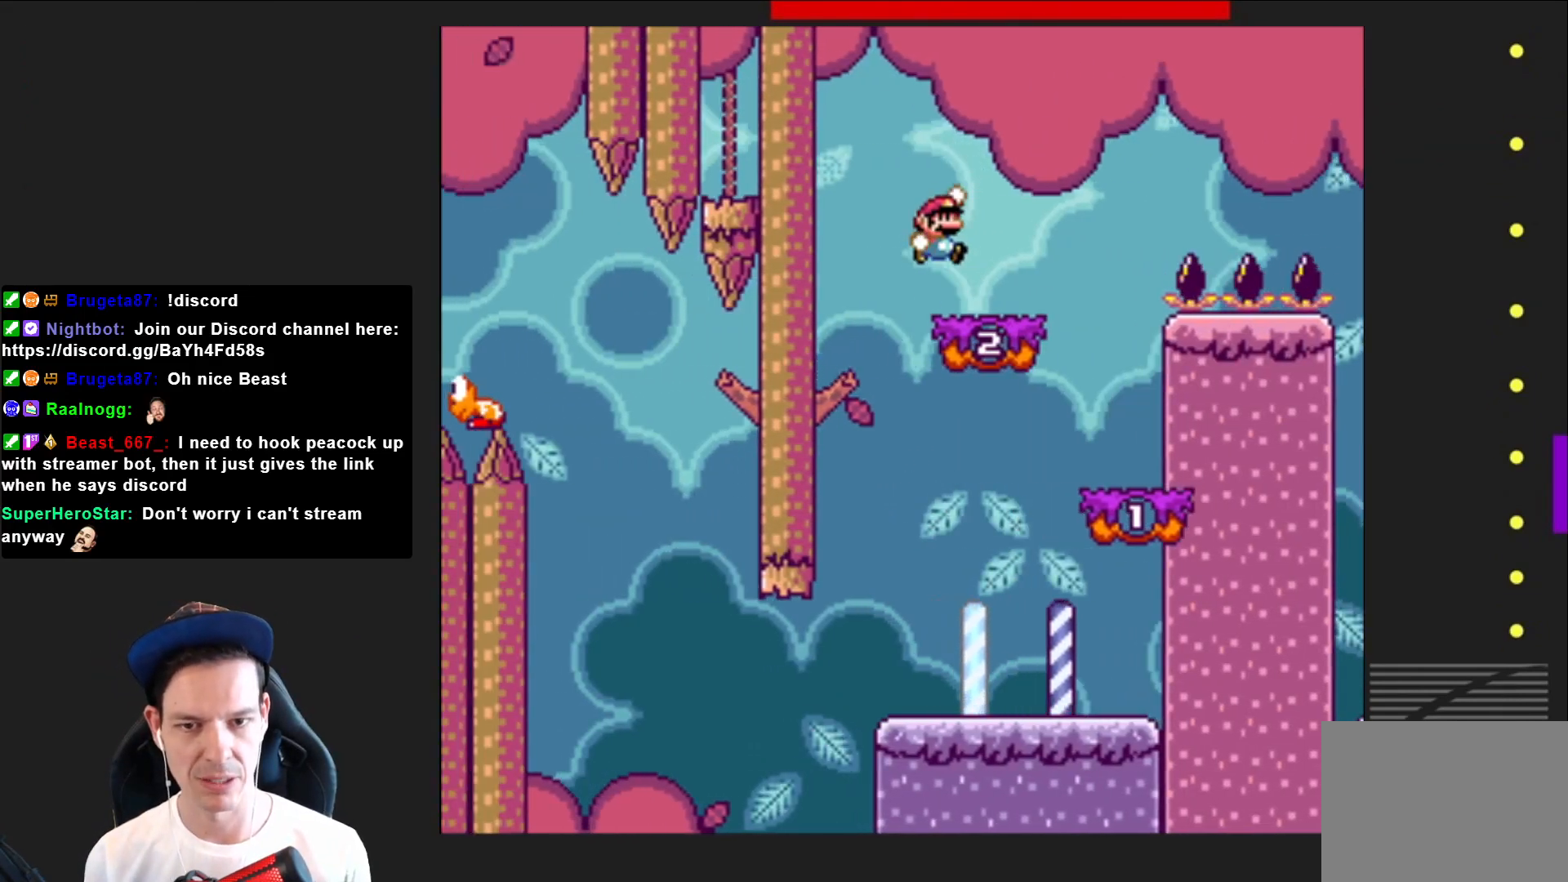
{"buttons": ["CROSS", "SQUARE", "DPAD_RIGHT"], "right_stick": "center", "events": [[267, "CROSS", "down"]]}
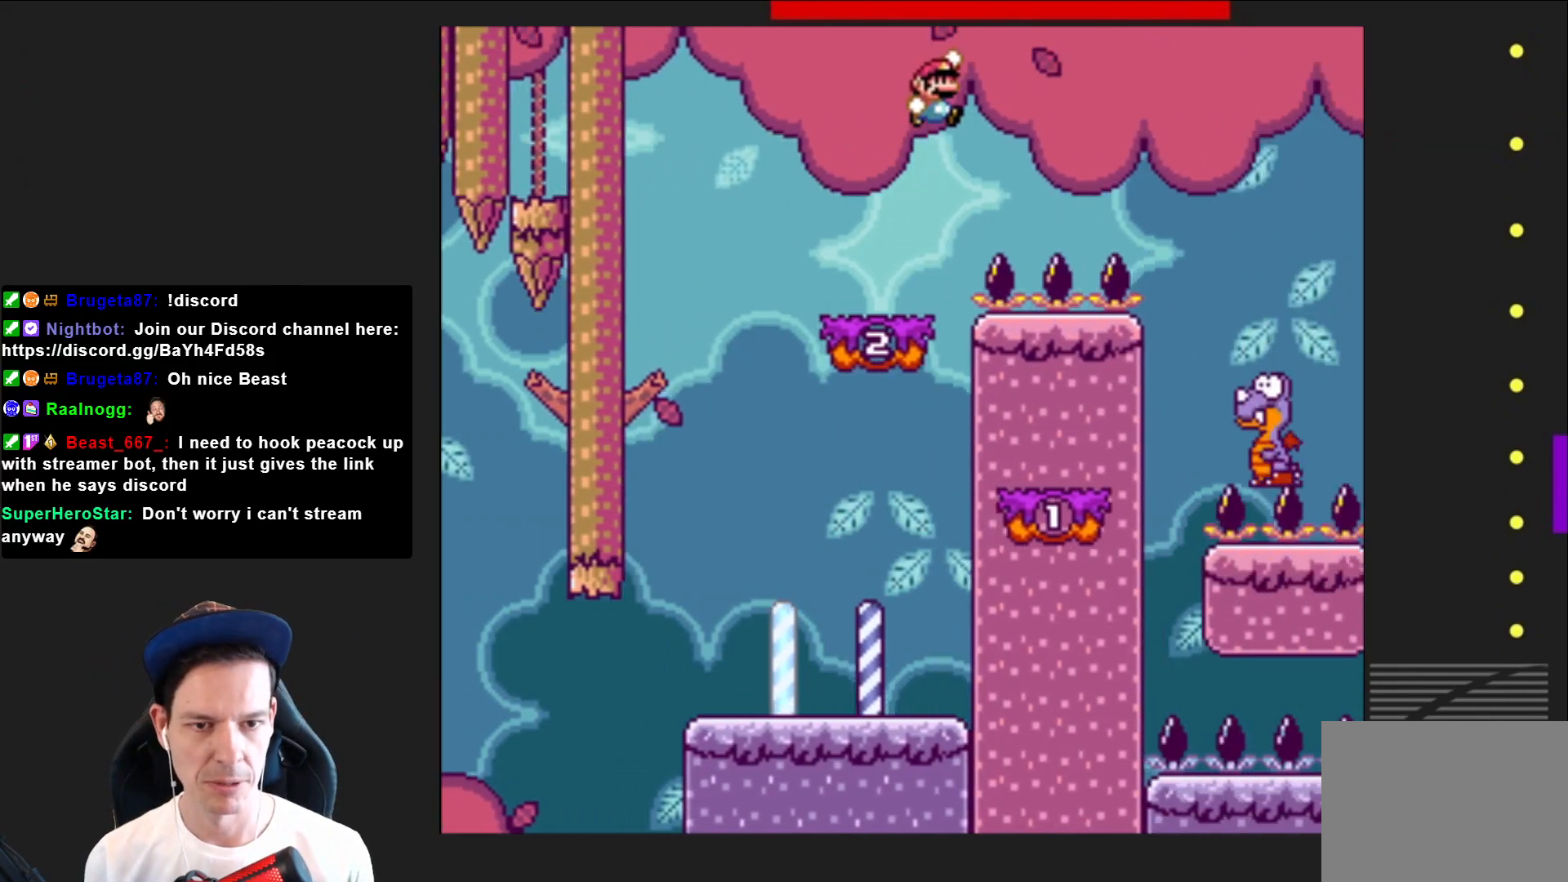
{"buttons": ["CROSS", "SQUARE", "DPAD_LEFT"], "right_stick": "center", "events": [[167, "CROSS", "up"], [334, "DPAD_RIGHT", "up"], [434, "CROSS", "down"], [467, "DPAD_LEFT", "down"]]}
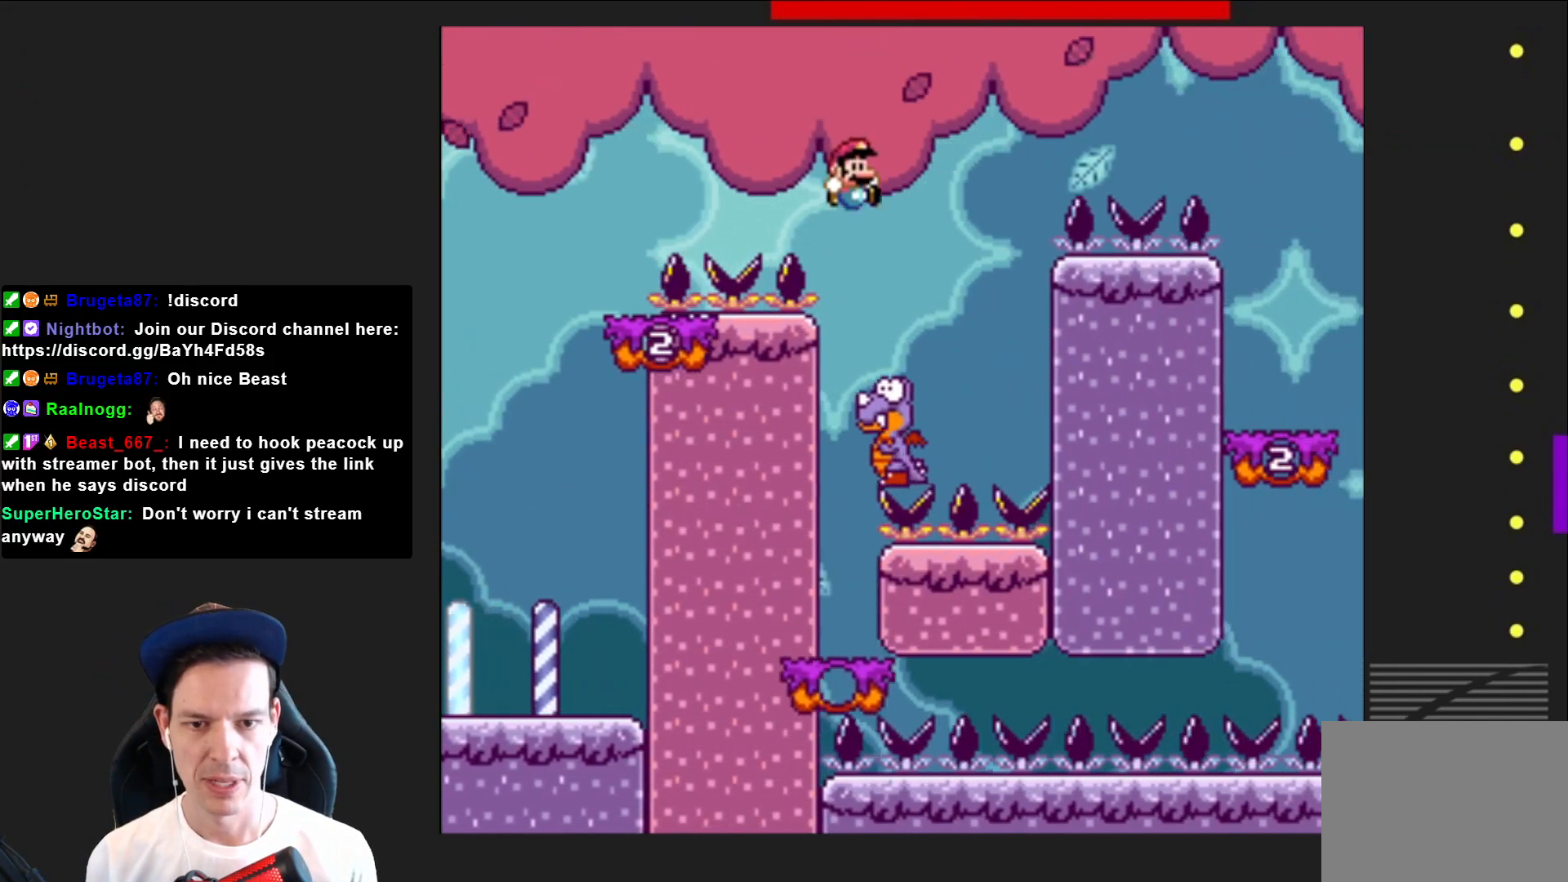
{"buttons": ["CROSS", "SQUARE"], "right_stick": "center", "events": [[201, "DPAD_LEFT", "up"], [334, "DPAD_RIGHT", "down"], [434, "DPAD_RIGHT", "up"]]}
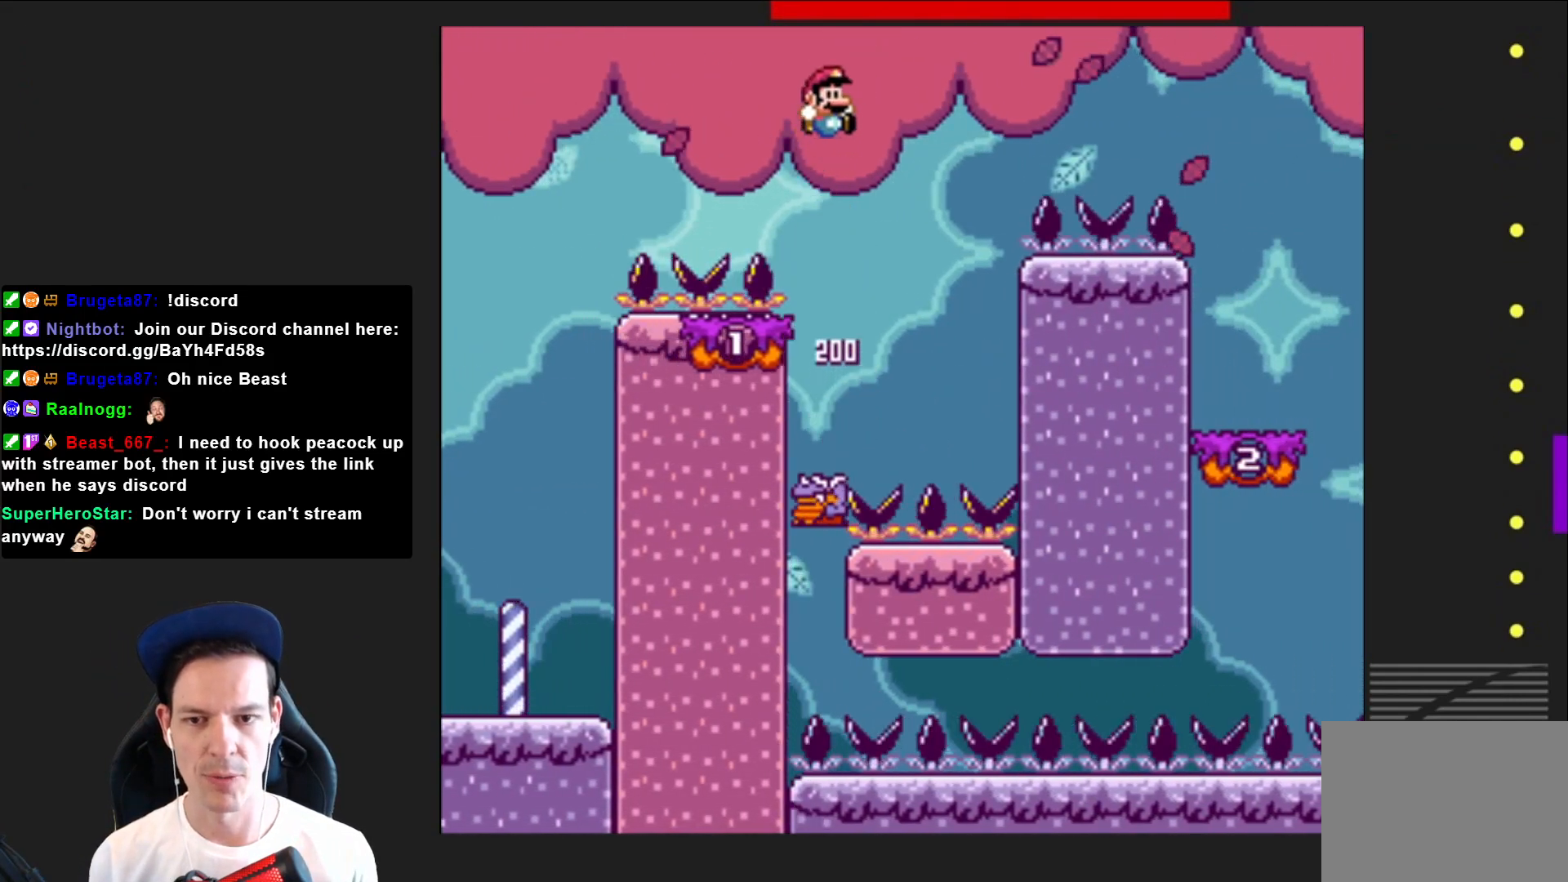
{"buttons": ["SQUARE", "DPAD_RIGHT"], "right_stick": "center", "events": [[67, "CROSS", "up"], [100, "DPAD_LEFT", "down"], [167, "DPAD_LEFT", "up"], [267, "DPAD_RIGHT", "down"]]}
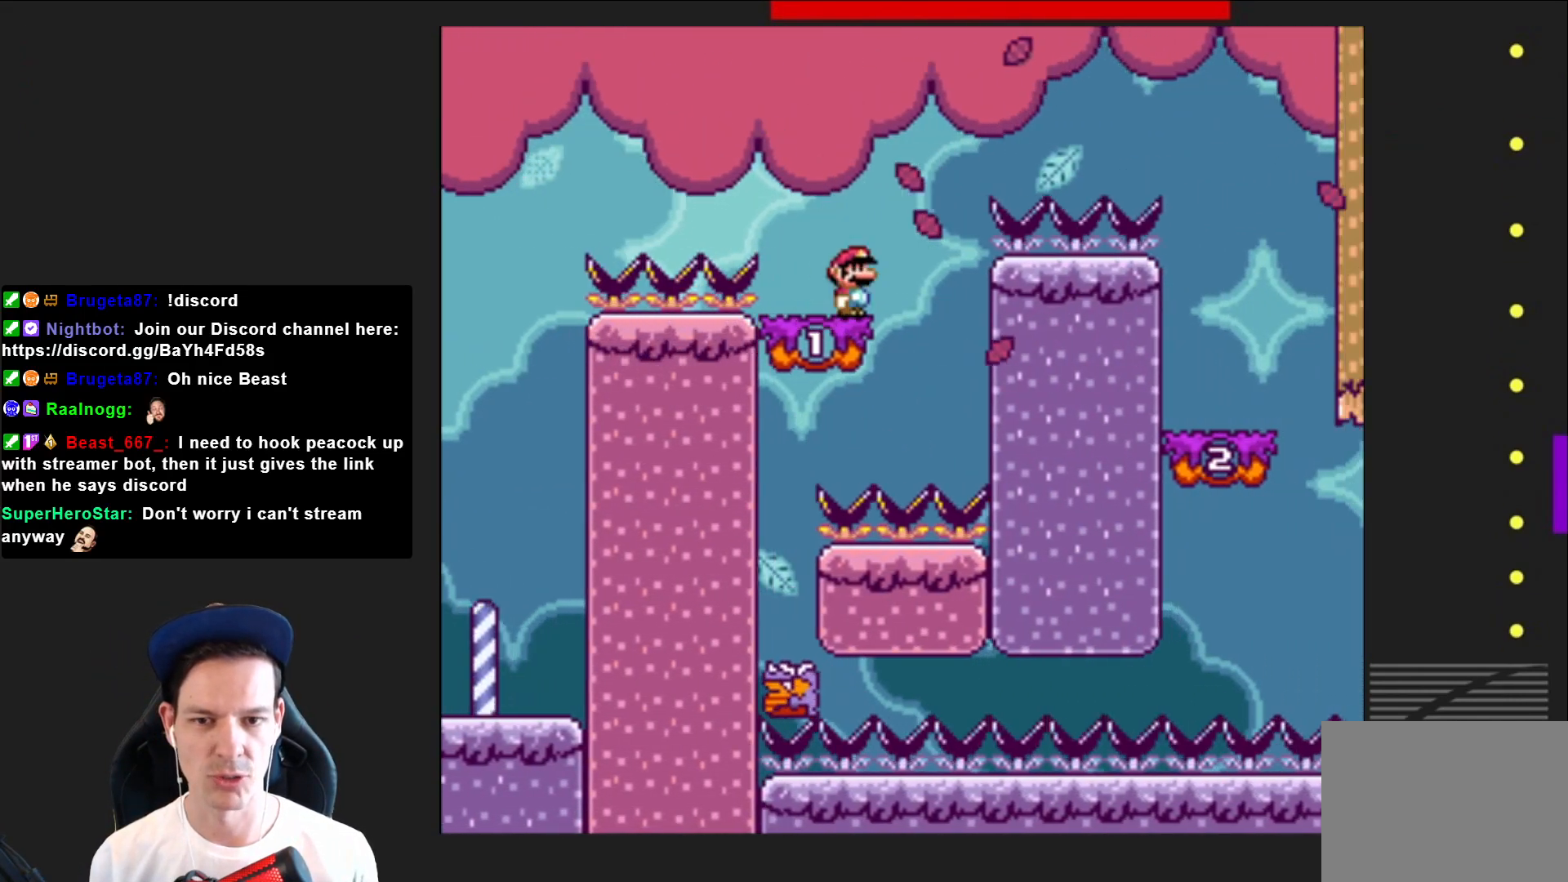
{"buttons": ["CROSS", "SQUARE", "DPAD_RIGHT"], "right_stick": "center", "events": [[34, "CROSS", "down"]]}
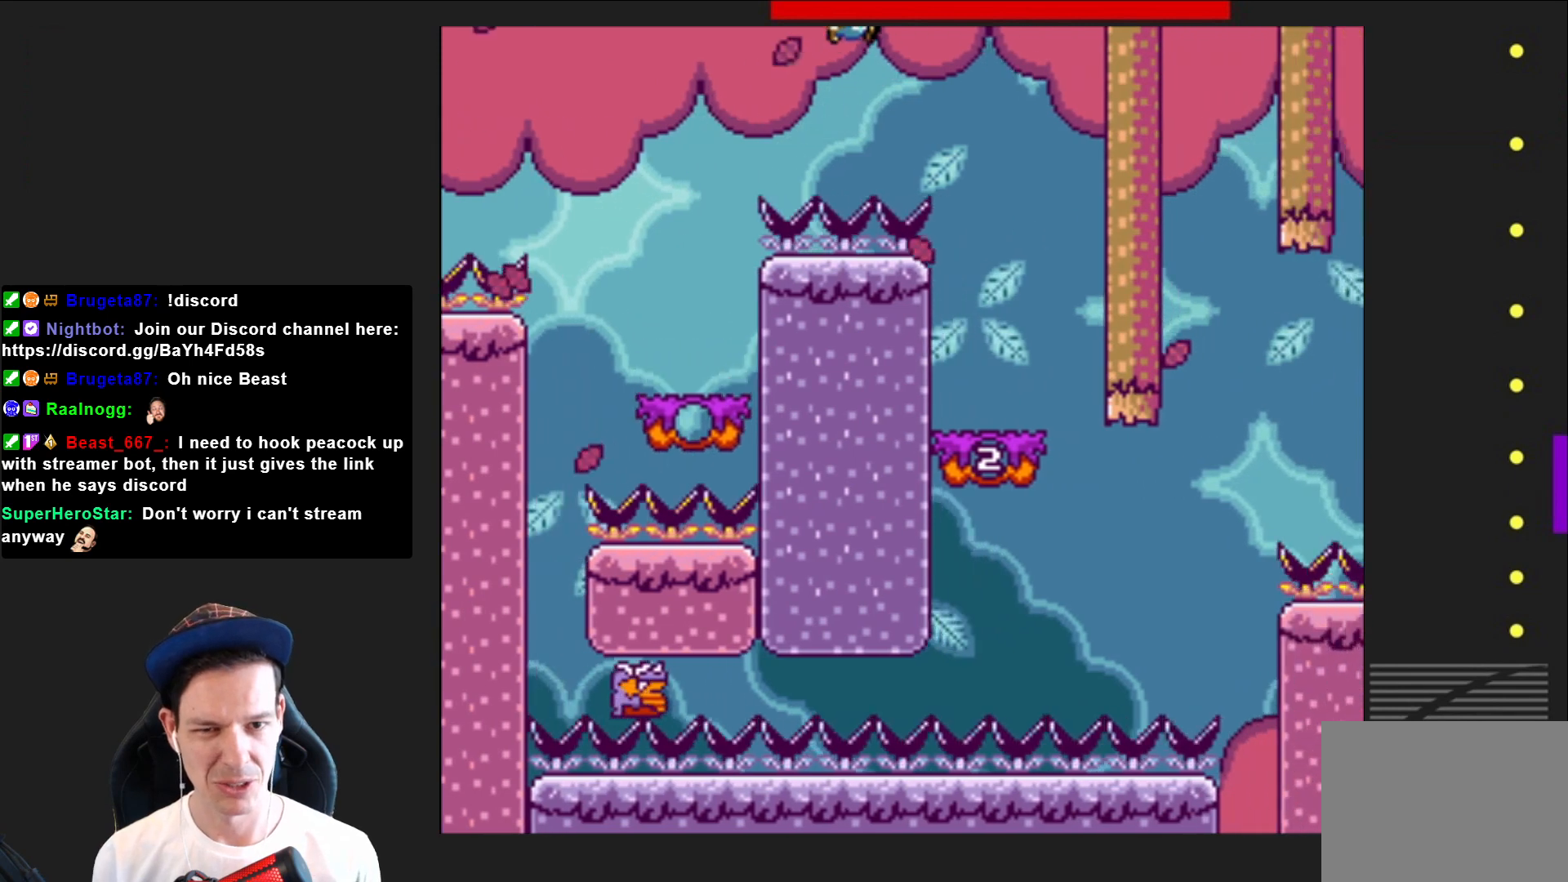
{"buttons": ["CROSS", "SQUARE"], "right_stick": "center", "events": [[100, "DPAD_RIGHT", "up"], [233, "DPAD_LEFT", "down"], [467, "DPAD_LEFT", "up"]]}
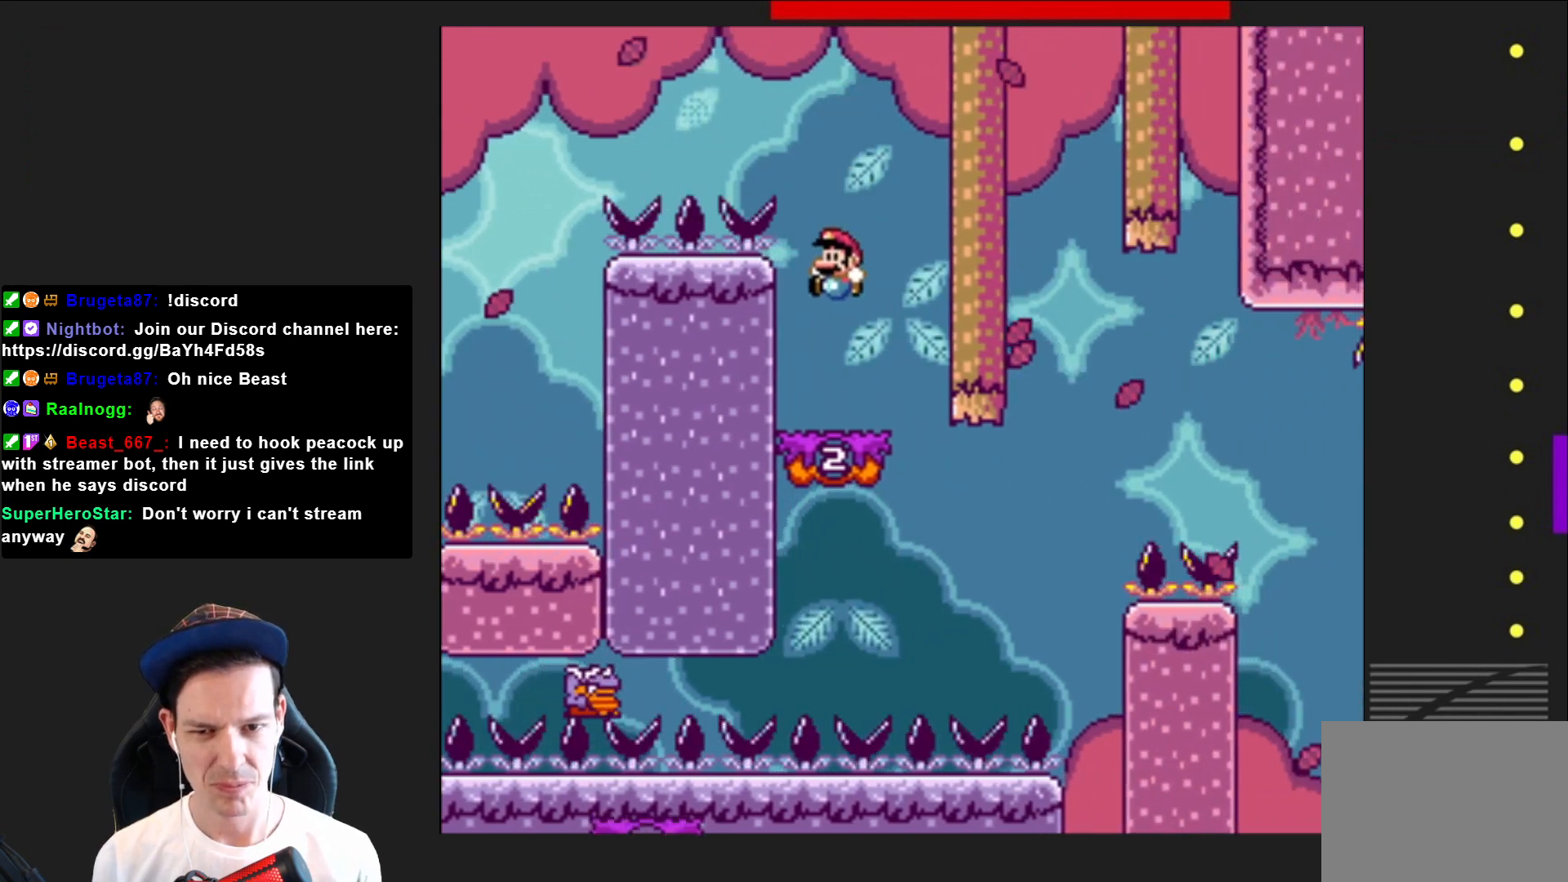
{"buttons": ["CROSS", "SQUARE"], "right_stick": "center", "events": [[301, "CROSS", "up"], [401, "CROSS", "down"]]}
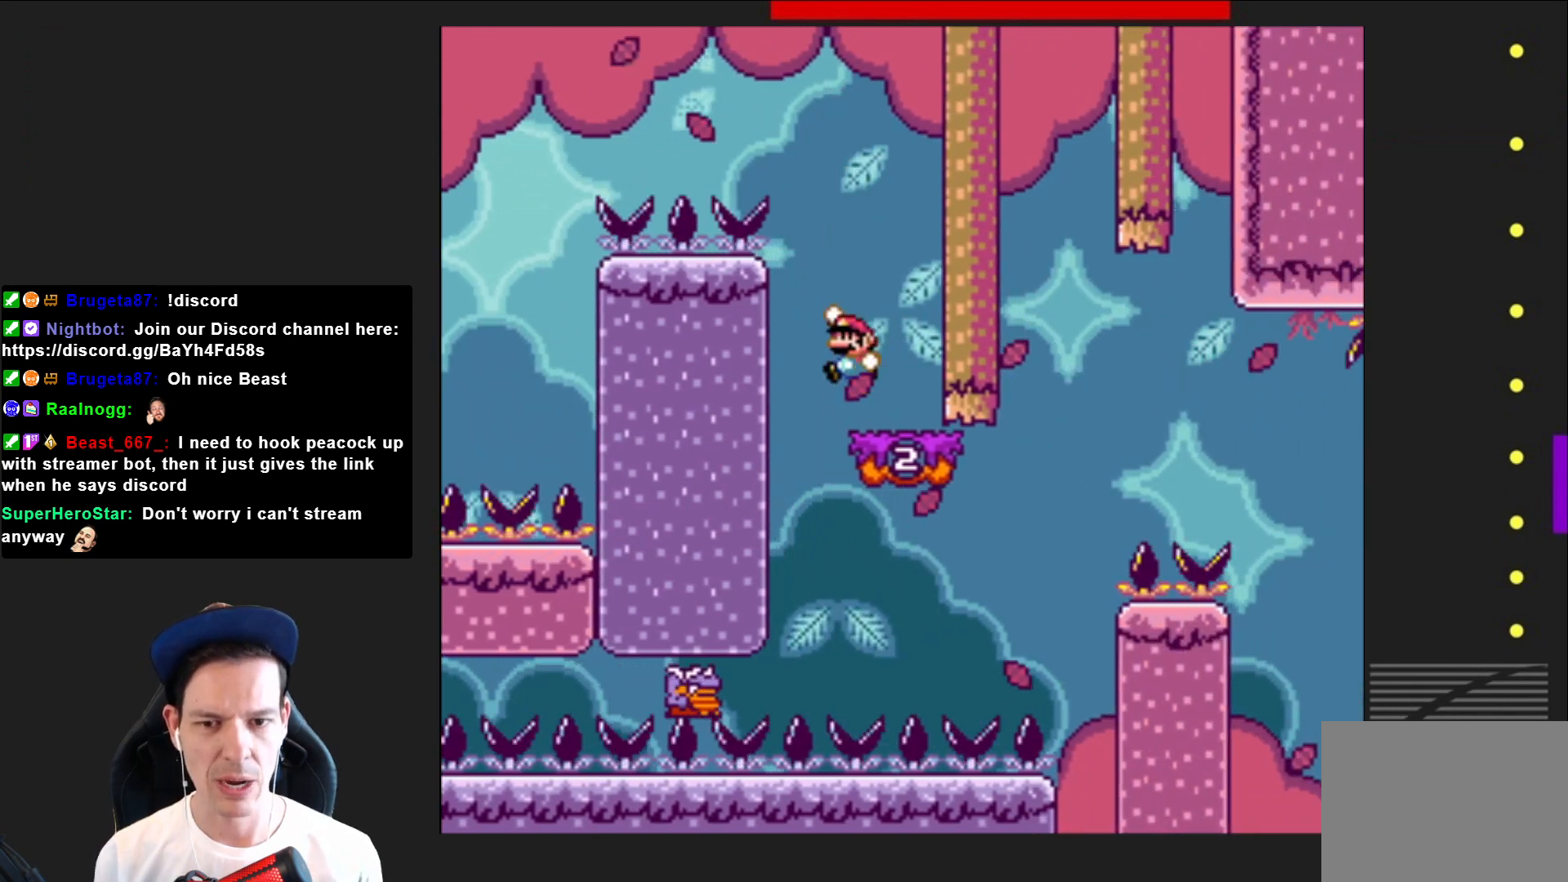
{"buttons": ["SQUARE"], "right_stick": "center", "events": [[267, "CROSS", "up"]]}
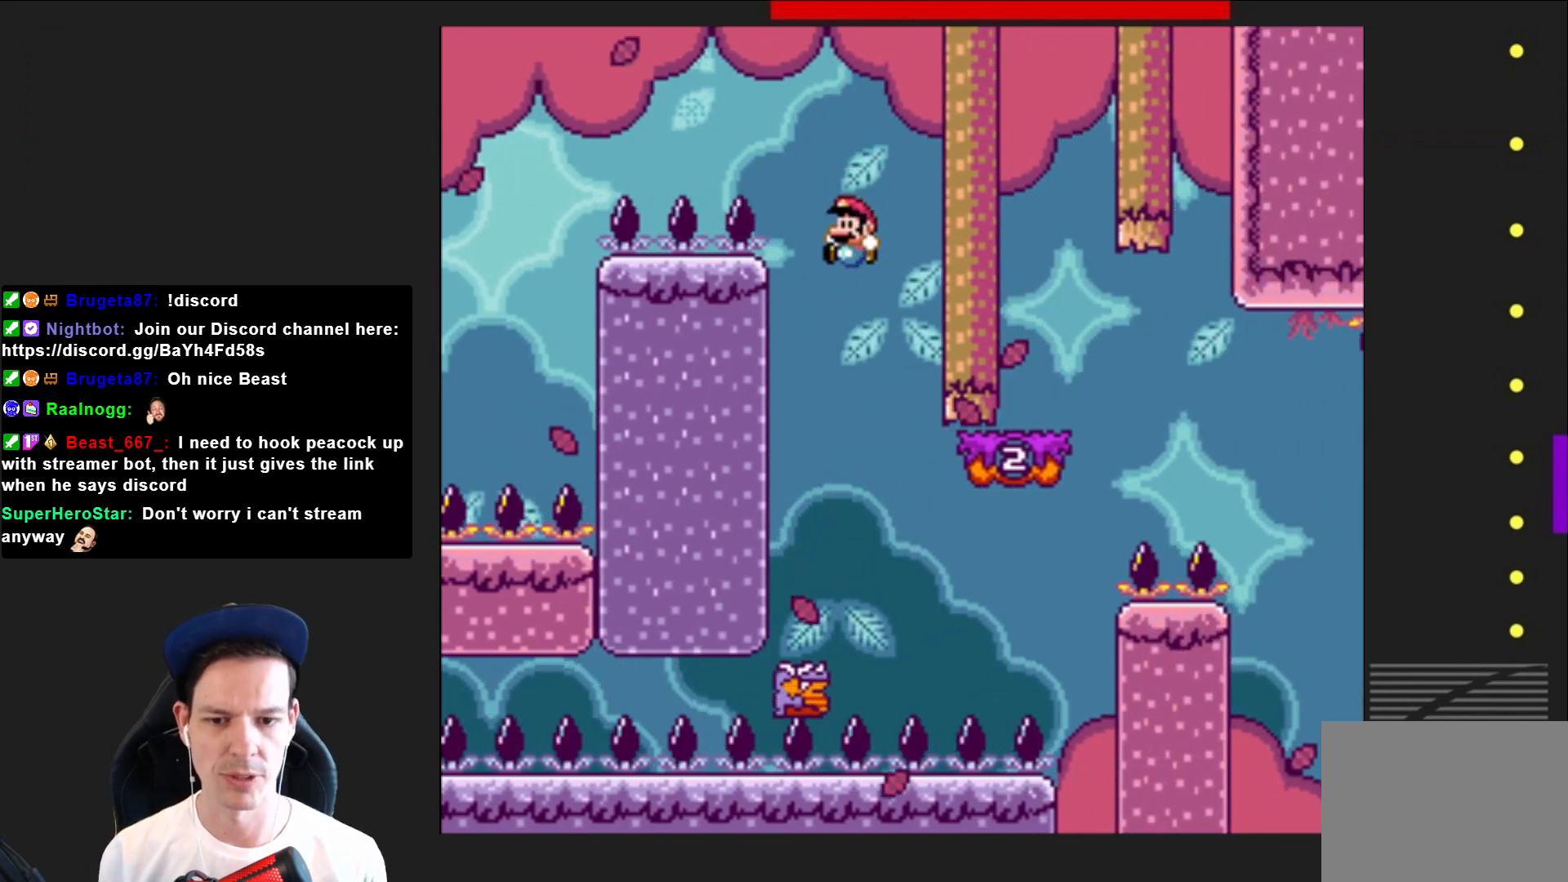
{"buttons": ["CROSS", "SQUARE", "DPAD_RIGHT"], "right_stick": "center", "events": [[100, "CROSS", "down"], [134, "DPAD_RIGHT", "down"]]}
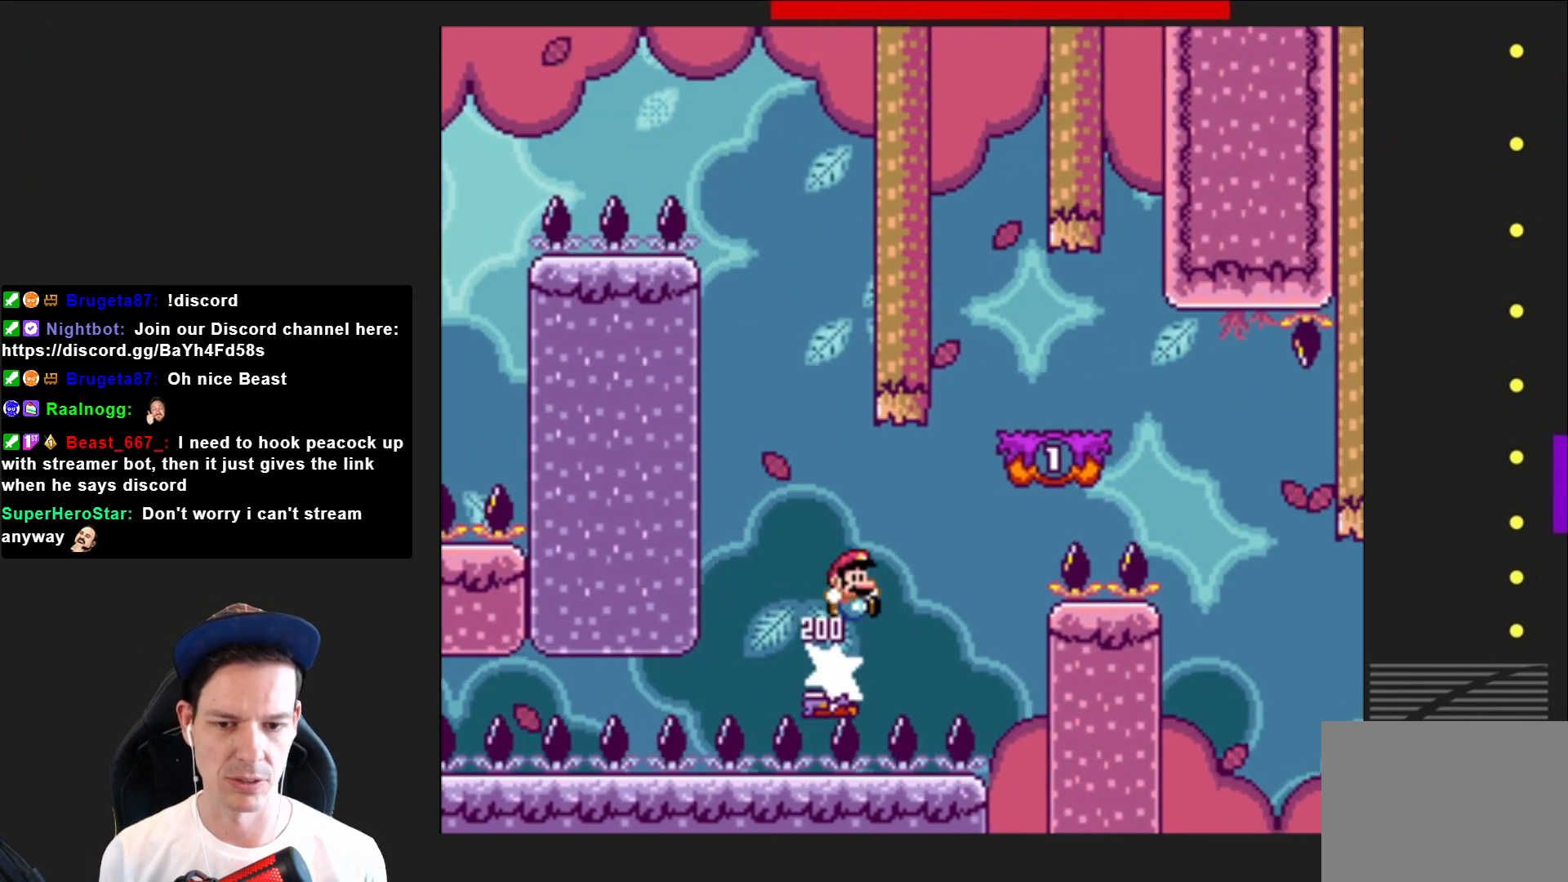
{"buttons": ["CROSS", "SQUARE"], "right_stick": "center", "events": [[400, "DPAD_RIGHT", "up"]]}
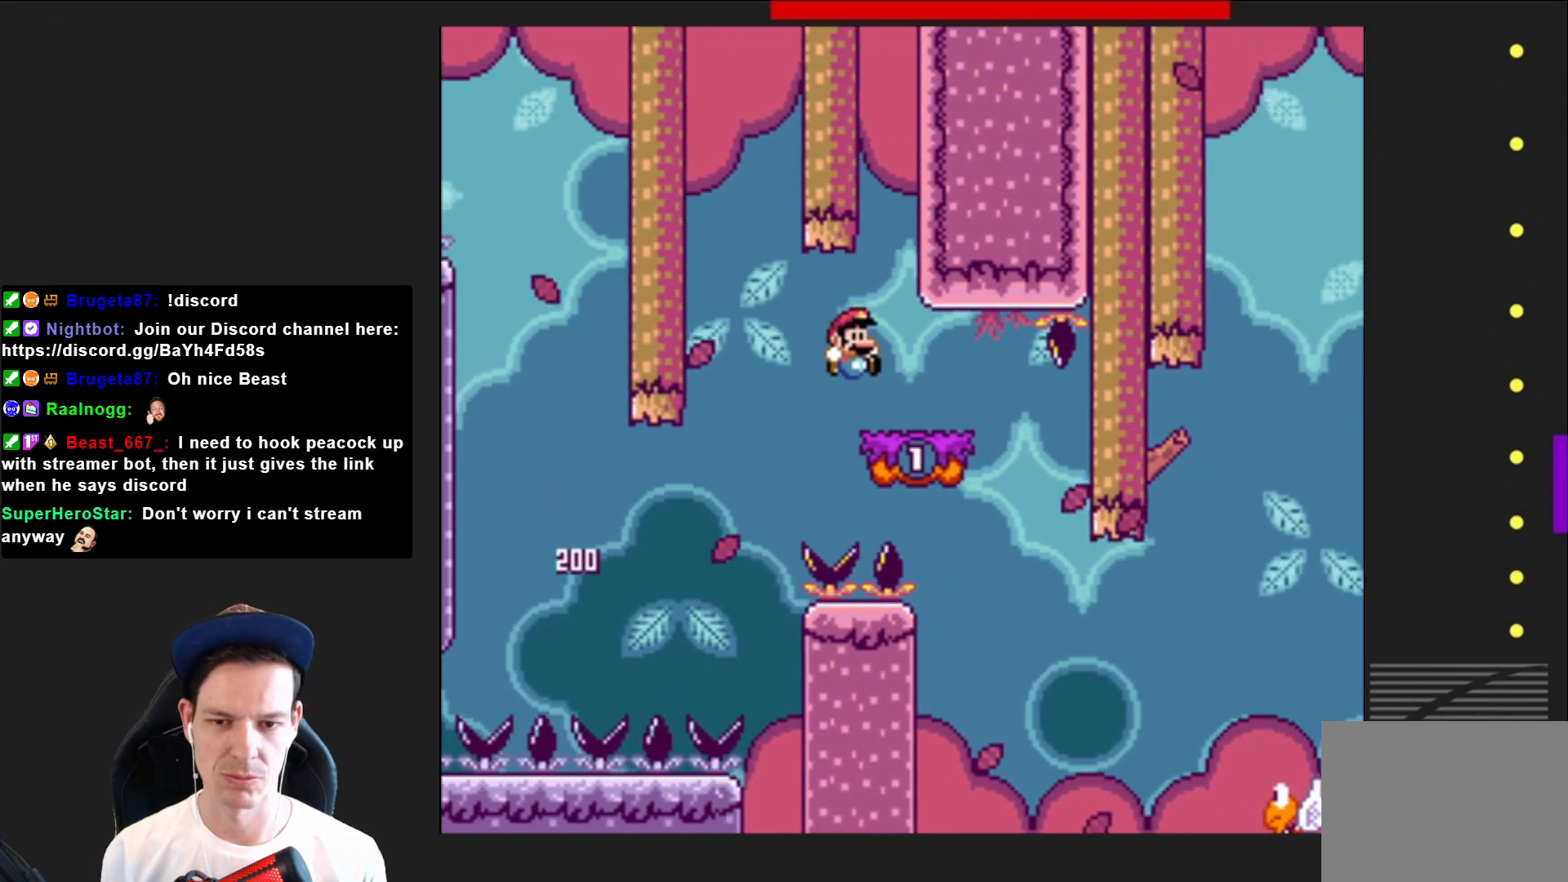
{"buttons": ["SQUARE"], "right_stick": "center", "events": [[34, "DPAD_RIGHT", "down"], [67, "DPAD_RIGHT", "up"], [134, "CROSS", "up"], [167, "DPAD_LEFT", "down"], [434, "DPAD_LEFT", "up"]]}
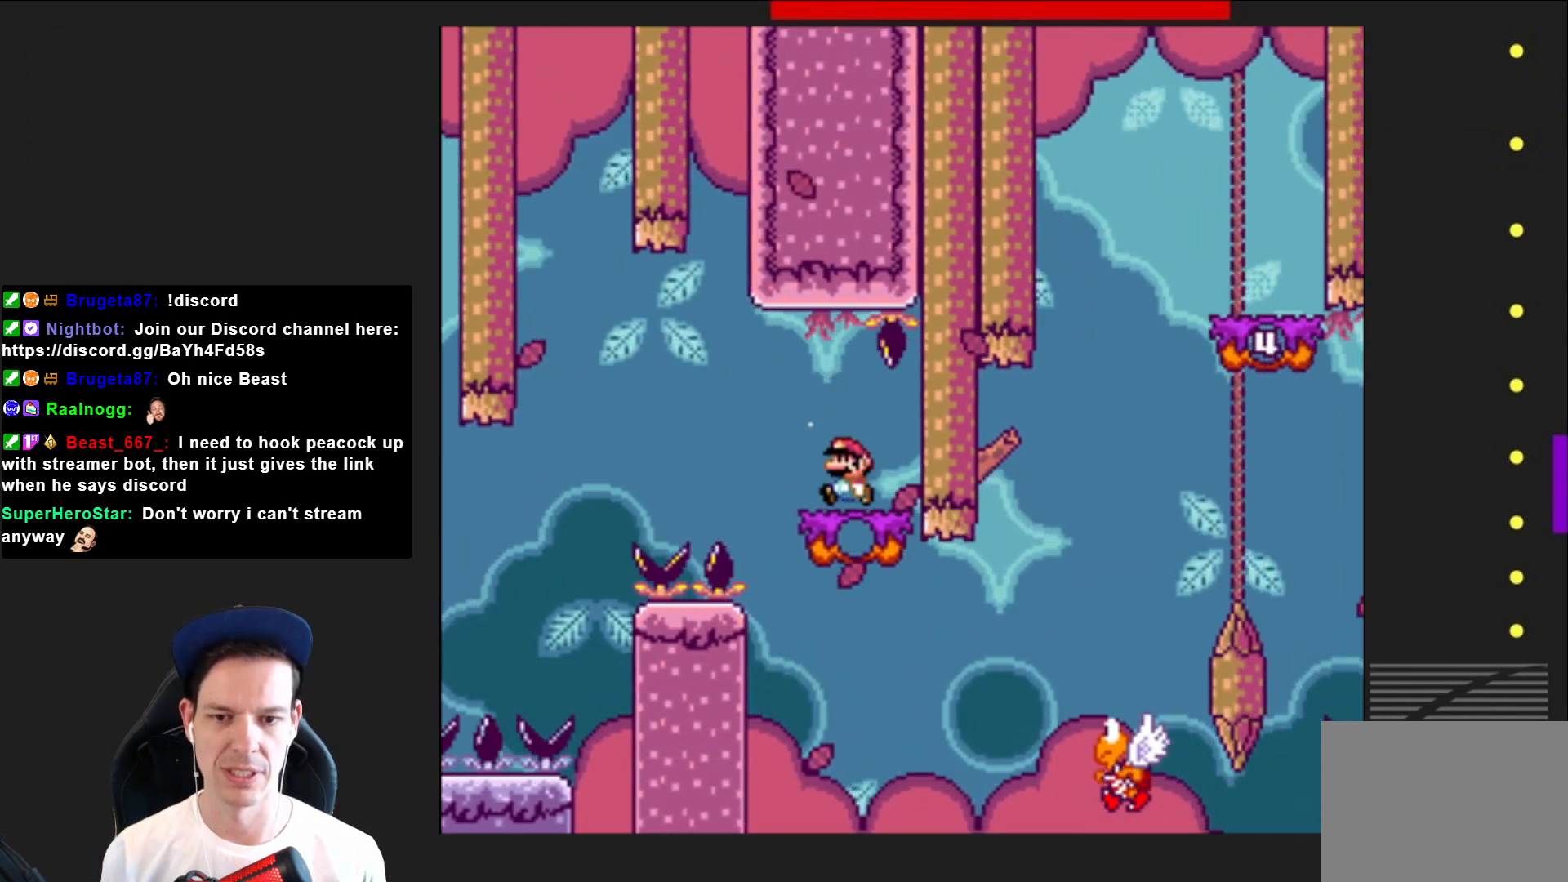
{"buttons": ["CROSS", "SQUARE", "DPAD_RIGHT"], "right_stick": "center", "events": [[133, "DPAD_RIGHT", "down"], [300, "CROSS", "down"]]}
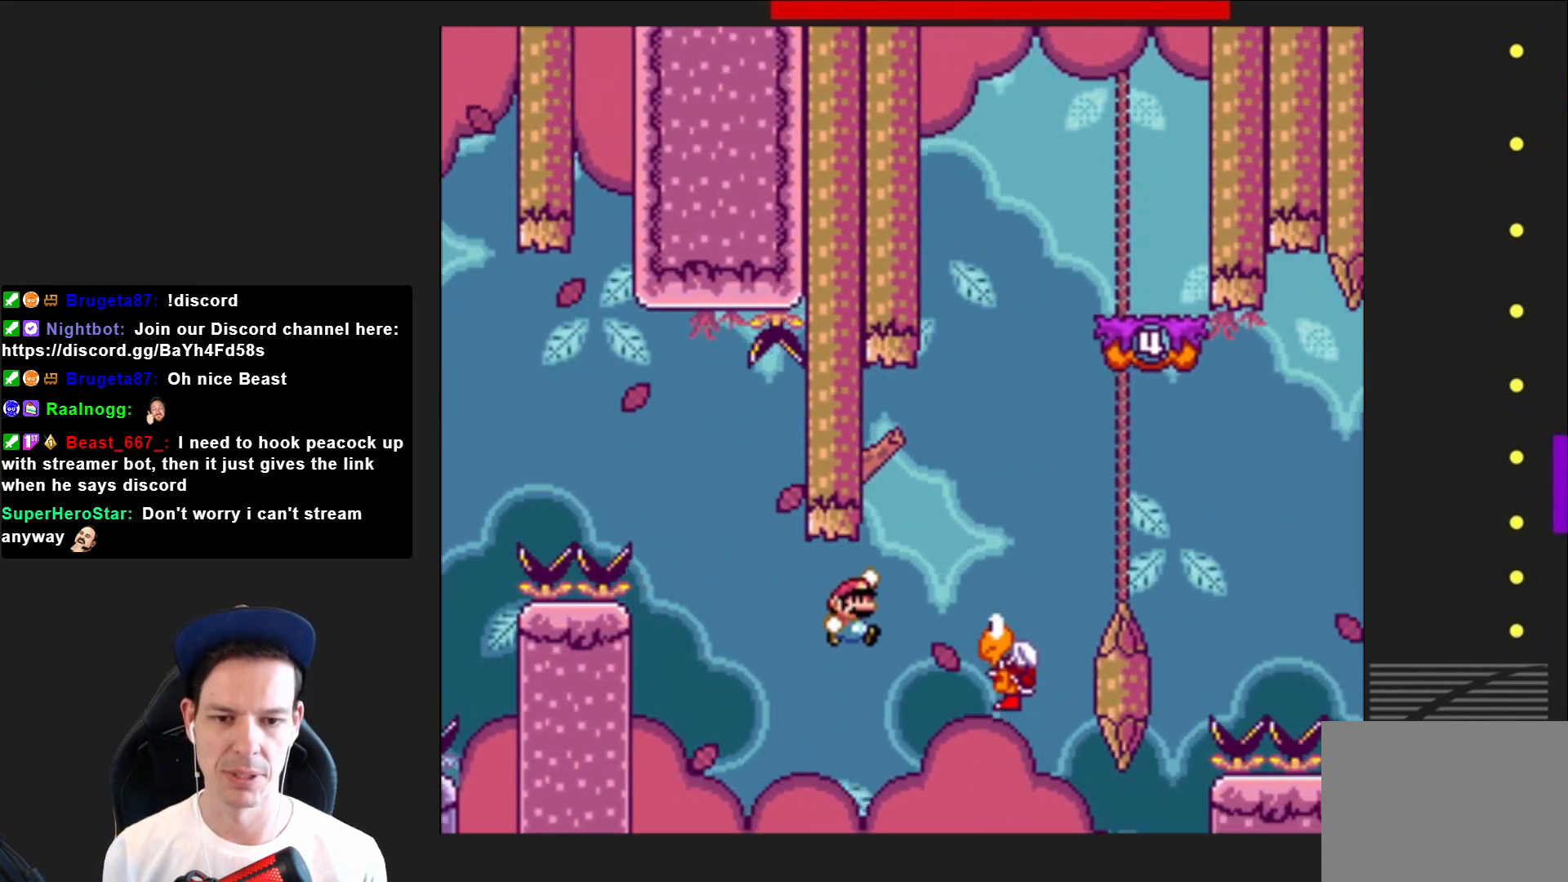
{"buttons": ["CROSS", "SQUARE"], "right_stick": "center", "events": [[67, "DPAD_RIGHT", "up"], [234, "DPAD_LEFT", "down"], [367, "DPAD_LEFT", "up"]]}
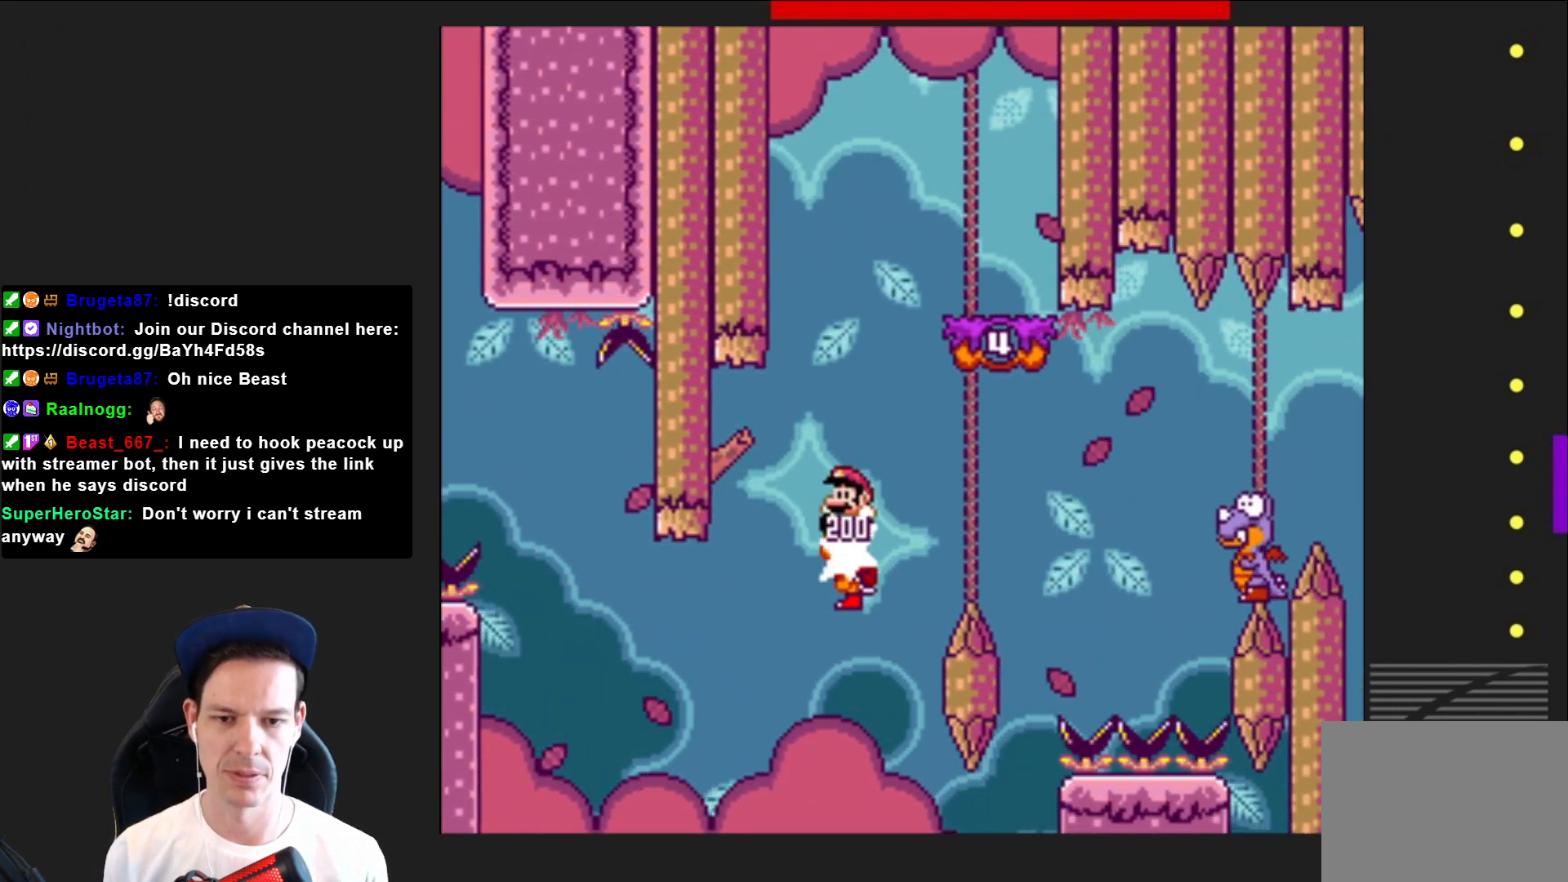
{"buttons": ["SQUARE", "DPAD_LEFT"], "right_stick": "center", "events": [[33, "DPAD_RIGHT", "down"], [367, "DPAD_RIGHT", "up"], [434, "CROSS", "up"], [500, "DPAD_LEFT", "down"]]}
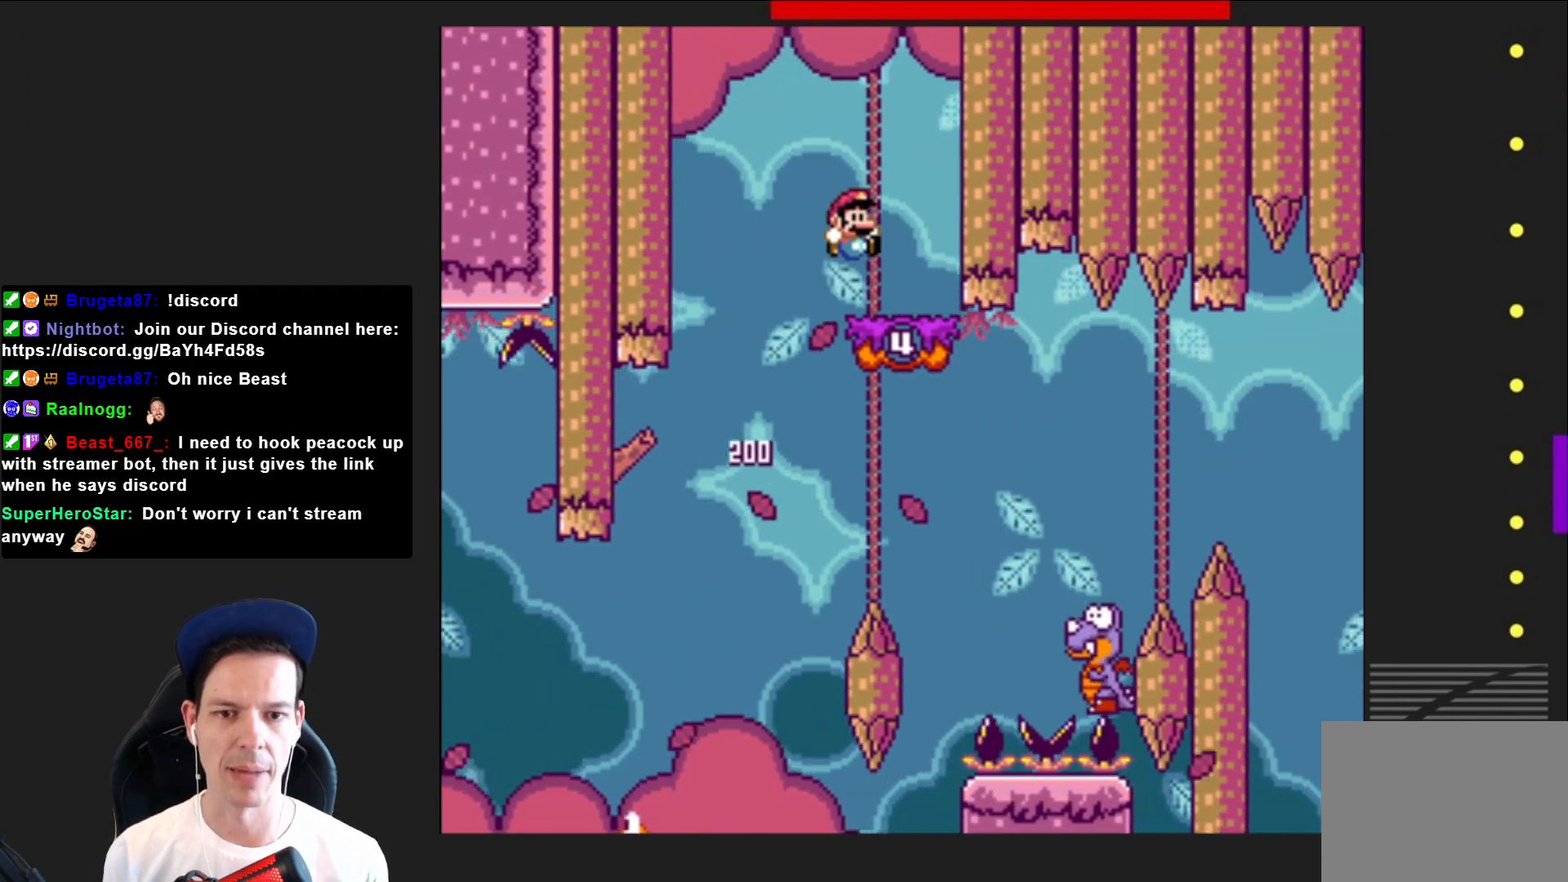
{"buttons": ["SQUARE"], "right_stick": "center", "events": [[134, "DPAD_LEFT", "up"], [234, "CROSS", "down"], [234, "DPAD_LEFT", "down"], [334, "DPAD_LEFT", "up"], [401, "CROSS", "up"]]}
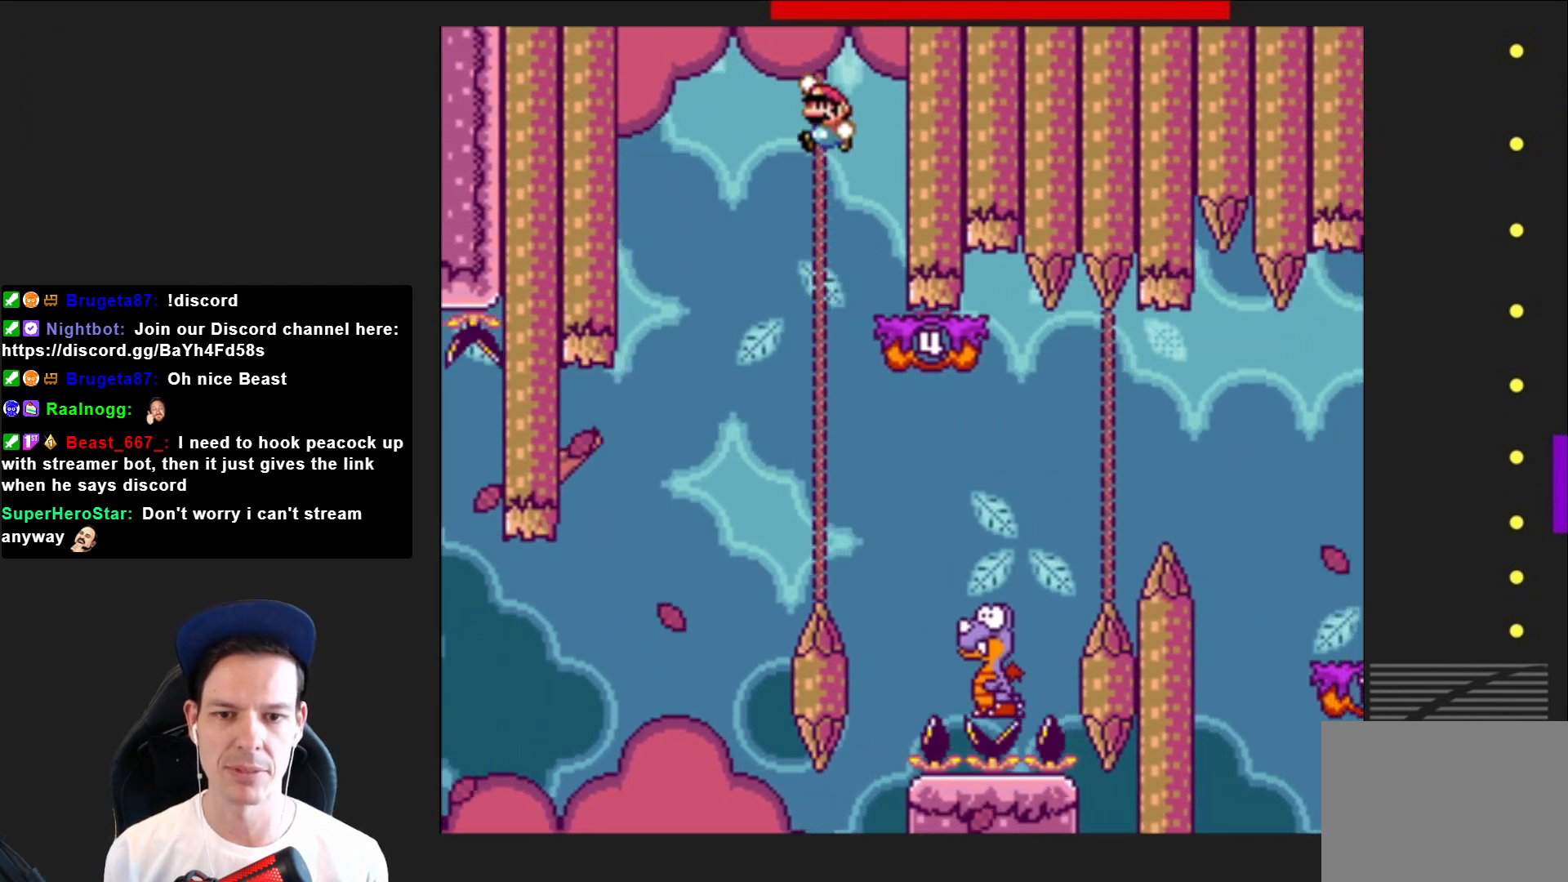
{"buttons": ["CROSS", "SQUARE", "DPAD_RIGHT"], "right_stick": "center", "events": [[67, "DPAD_RIGHT", "down"], [200, "DPAD_RIGHT", "up"], [233, "DPAD_RIGHT", "down"], [400, "DPAD_RIGHT", "up"], [434, "CROSS", "down"], [467, "DPAD_RIGHT", "down"]]}